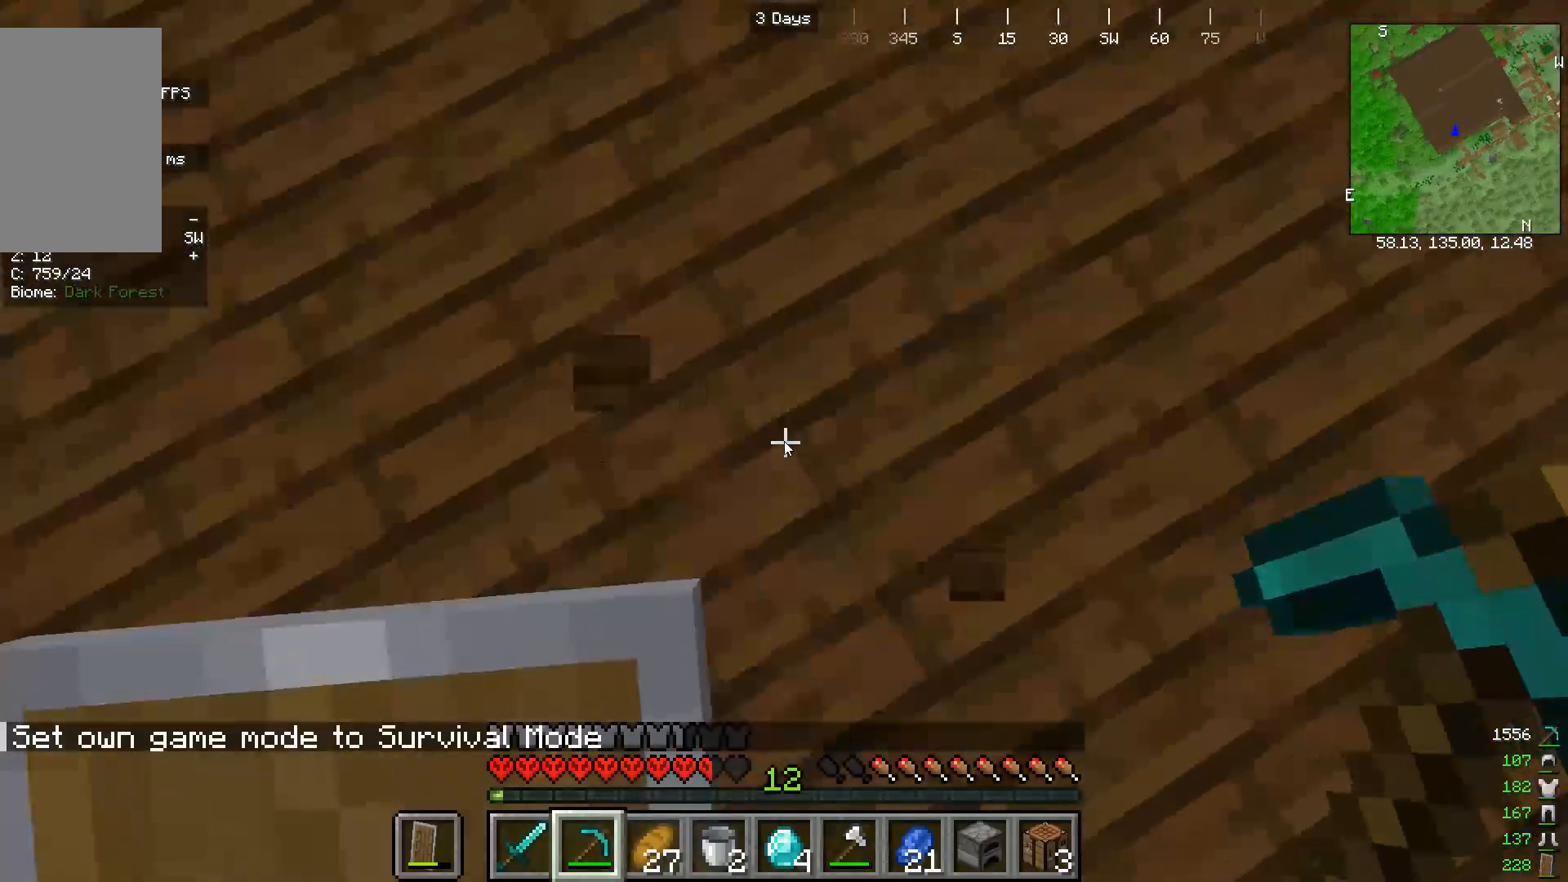
Gameplay with keyboard and mouse; each line is a JSON object with the keys and mouse buttons held at the frame after it. "events" lists presses ("down") and releases ("up") of "a", "d", "s", "w", "mouse_left" and "mouse_right" between this image and that frame as [ms after this image, input, new state], when the widget could be followed in between. "mouse_left", "mouse_right" = the "left", "right" buttons of the "mouse" list. No other keys are recorded. Fast repeated clicks can show as one long hold. Mouse movement is not recorded.
{"keys": ["w"], "mouse": [], "events": [[167, "w", "down"], [300, "w", "up"], [400, "w", "down"]]}
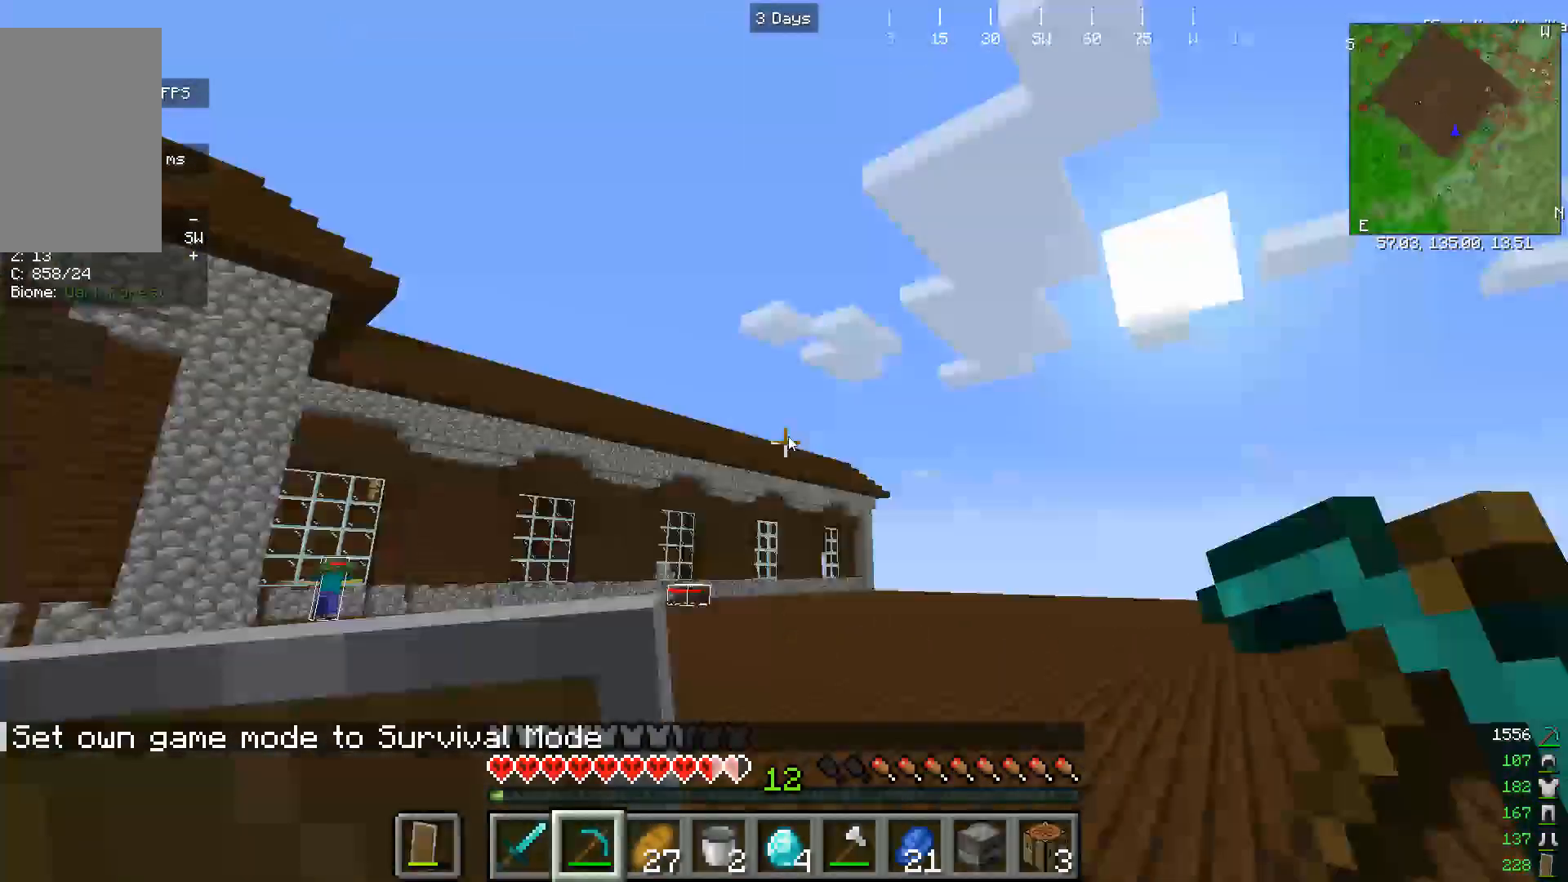
{"keys": ["w"], "mouse": [], "events": []}
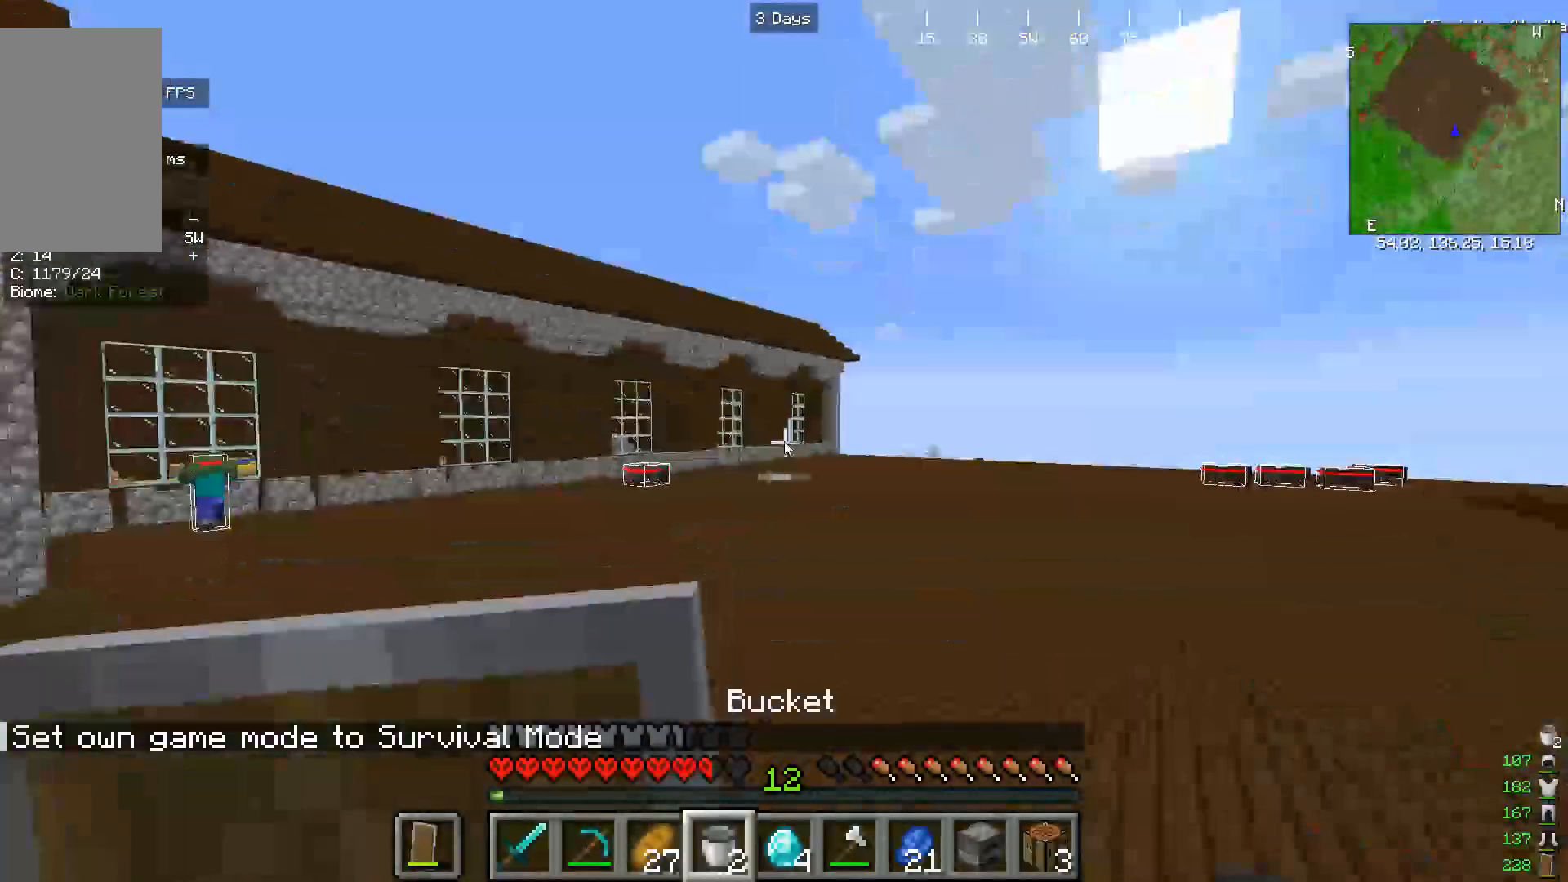
{"keys": ["w"], "mouse": ["right"], "events": [[400, "mouse_right", "down"]]}
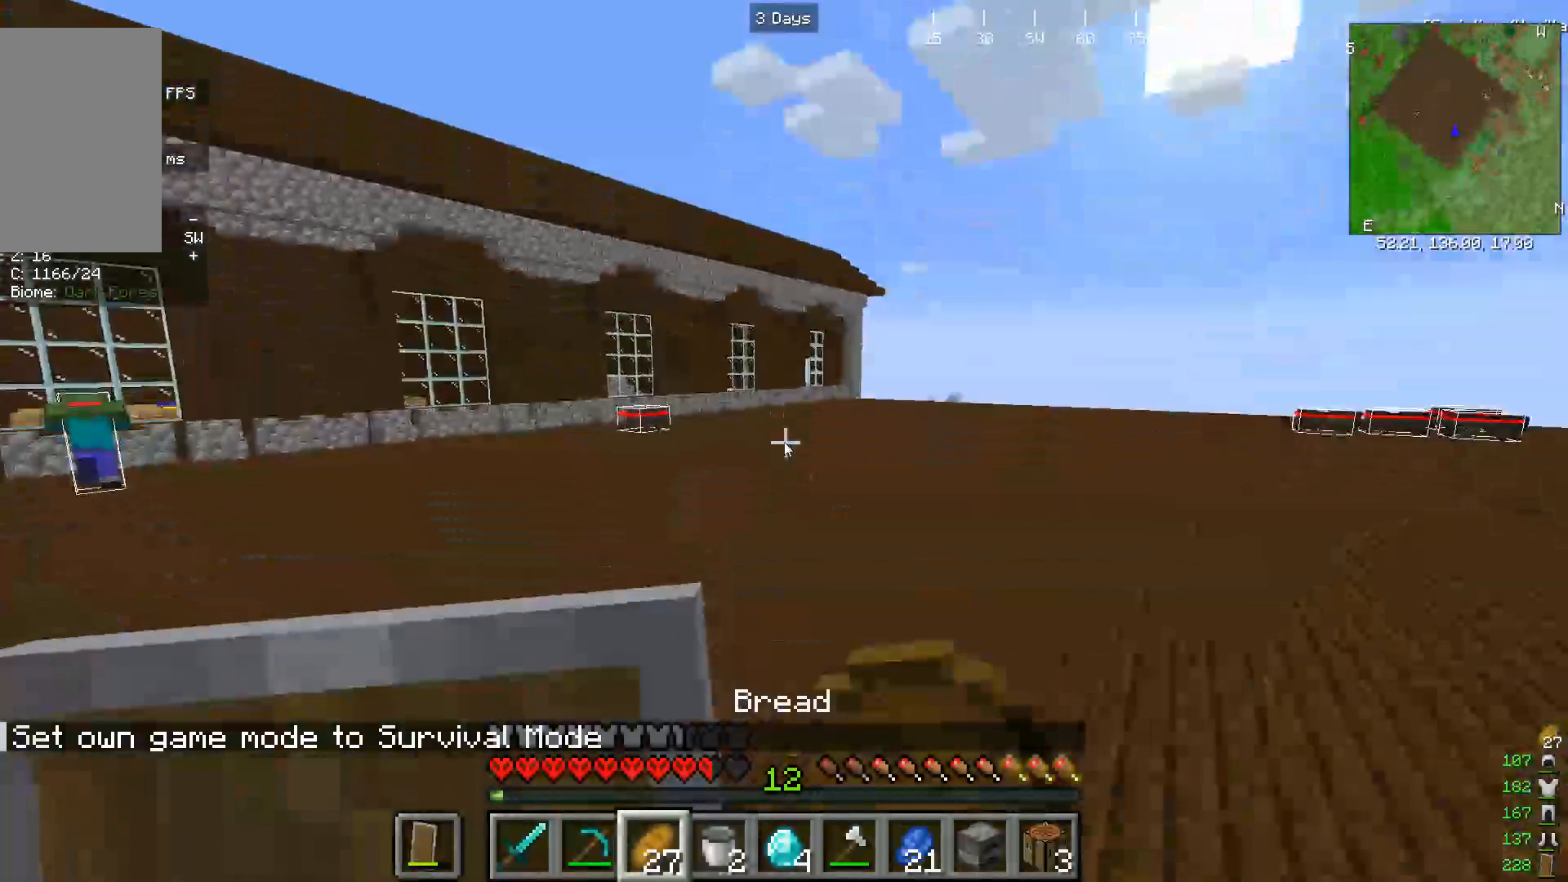
{"keys": ["w"], "mouse": ["right"], "events": []}
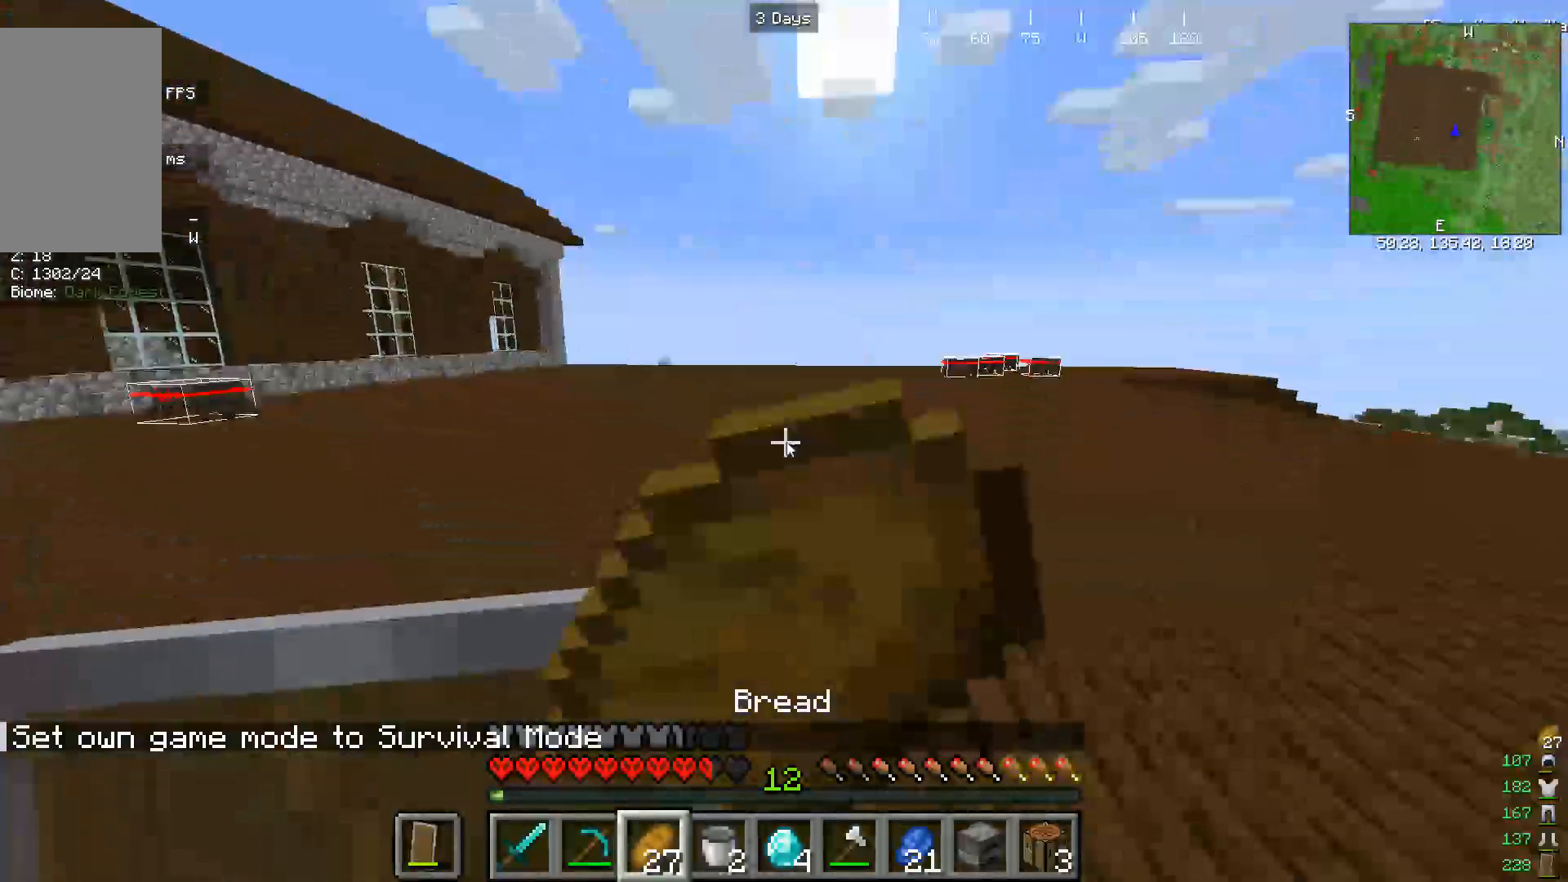
{"keys": ["w"], "mouse": ["right"], "events": []}
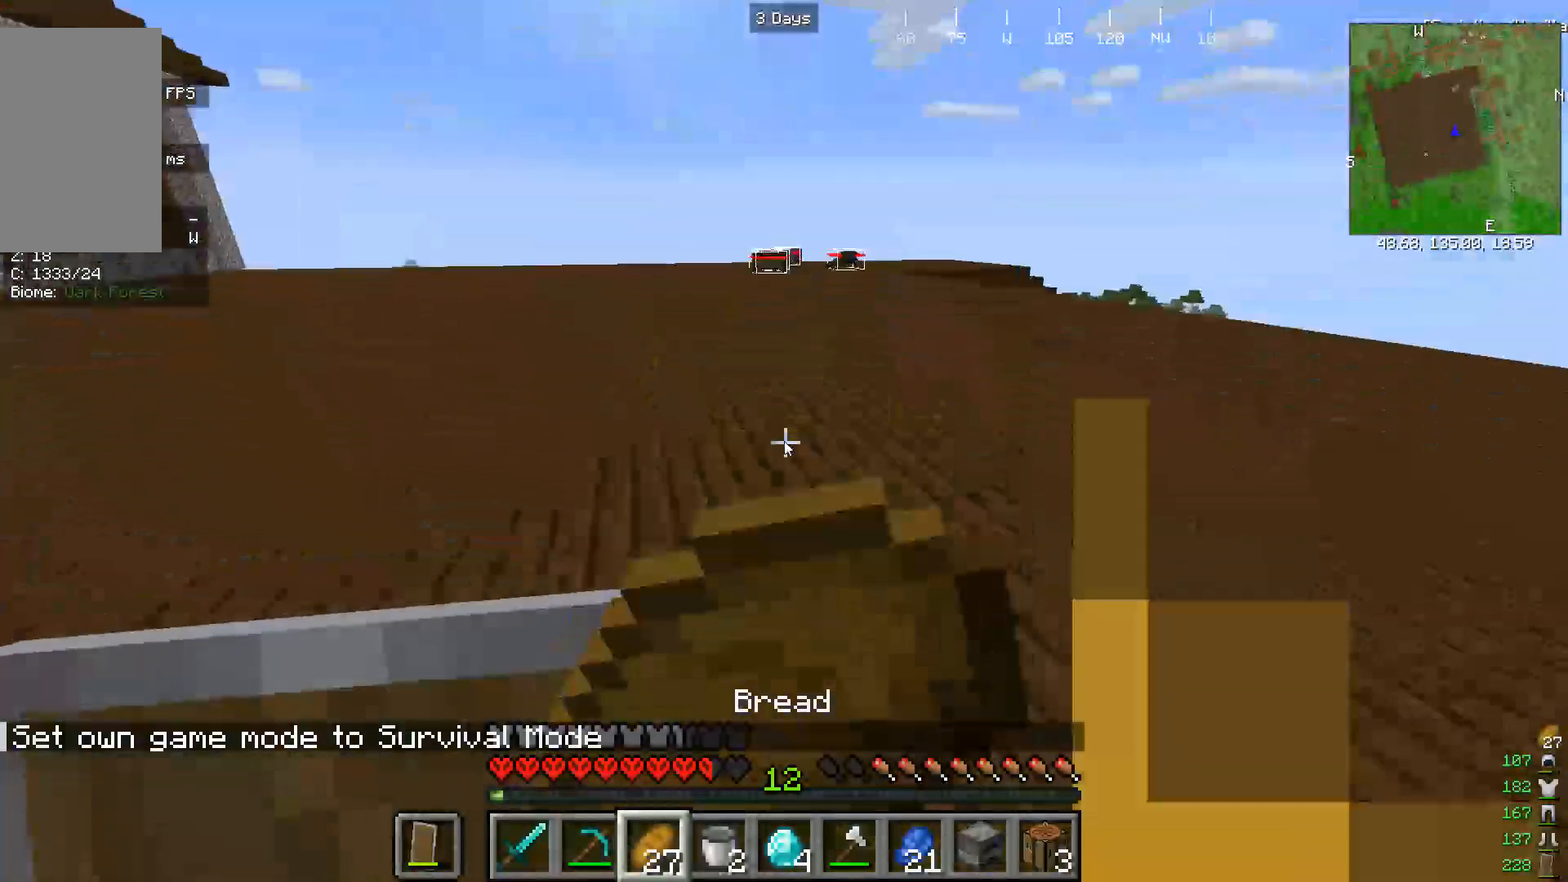
{"keys": ["w"], "mouse": ["right"], "events": []}
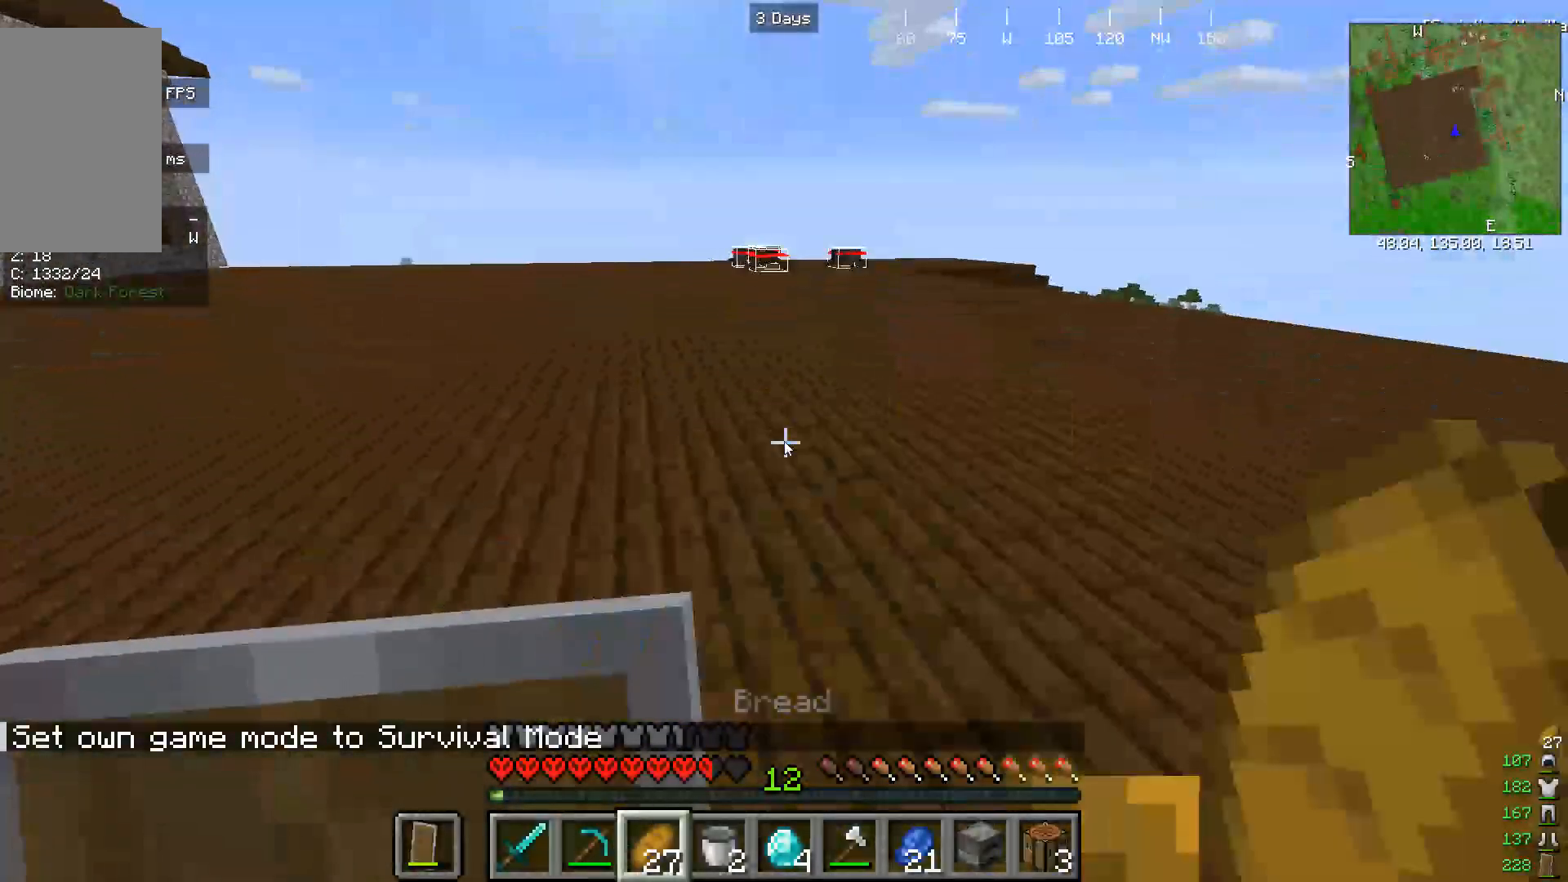
{"keys": ["w"], "mouse": ["right"], "events": []}
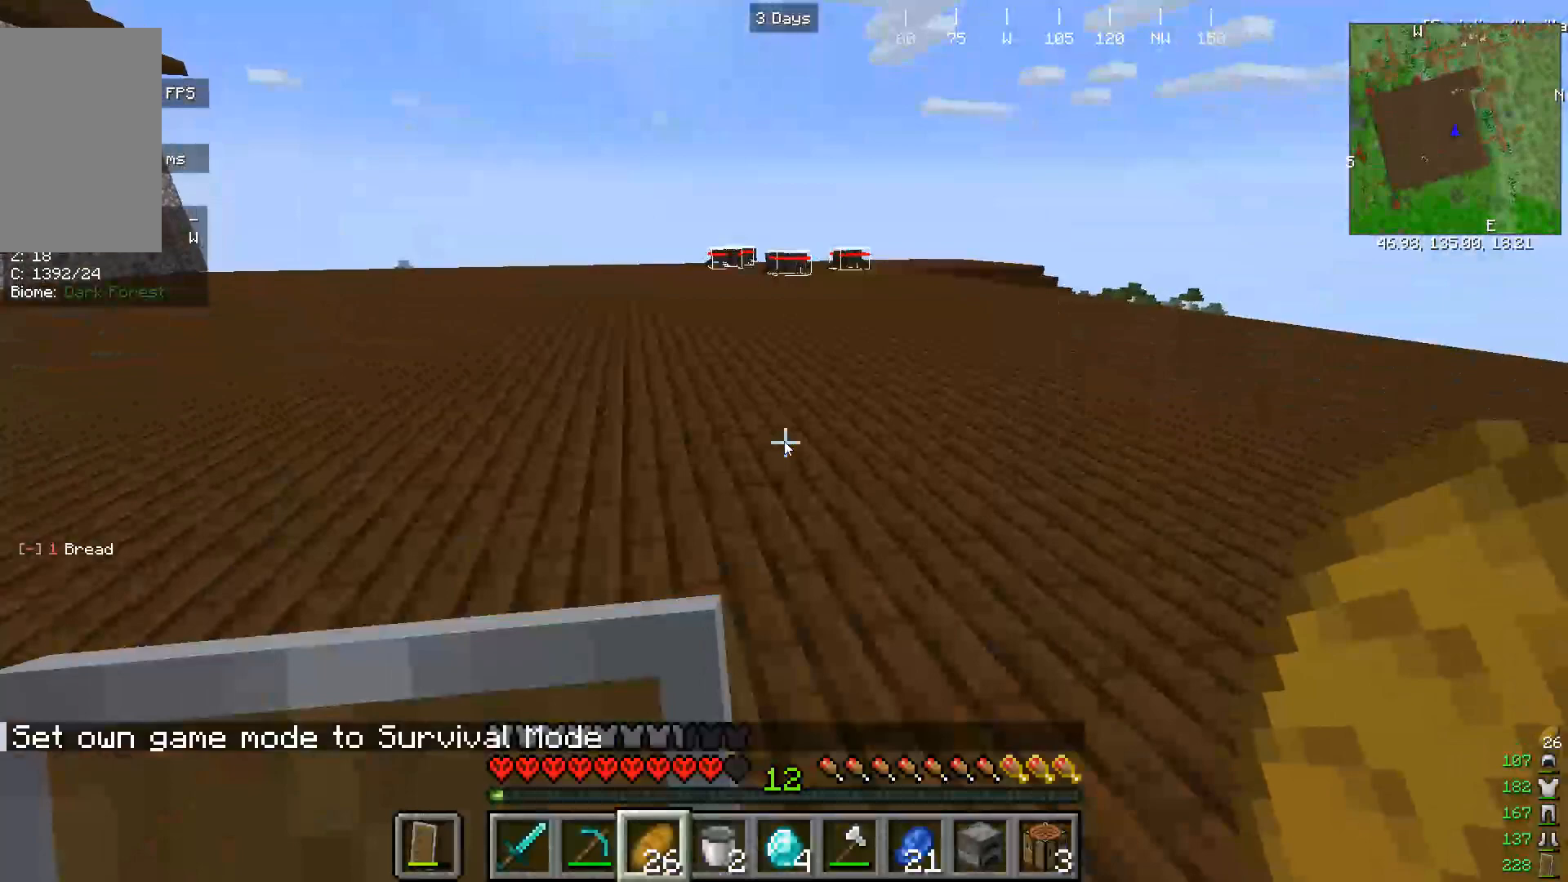
{"keys": ["w"], "mouse": []}
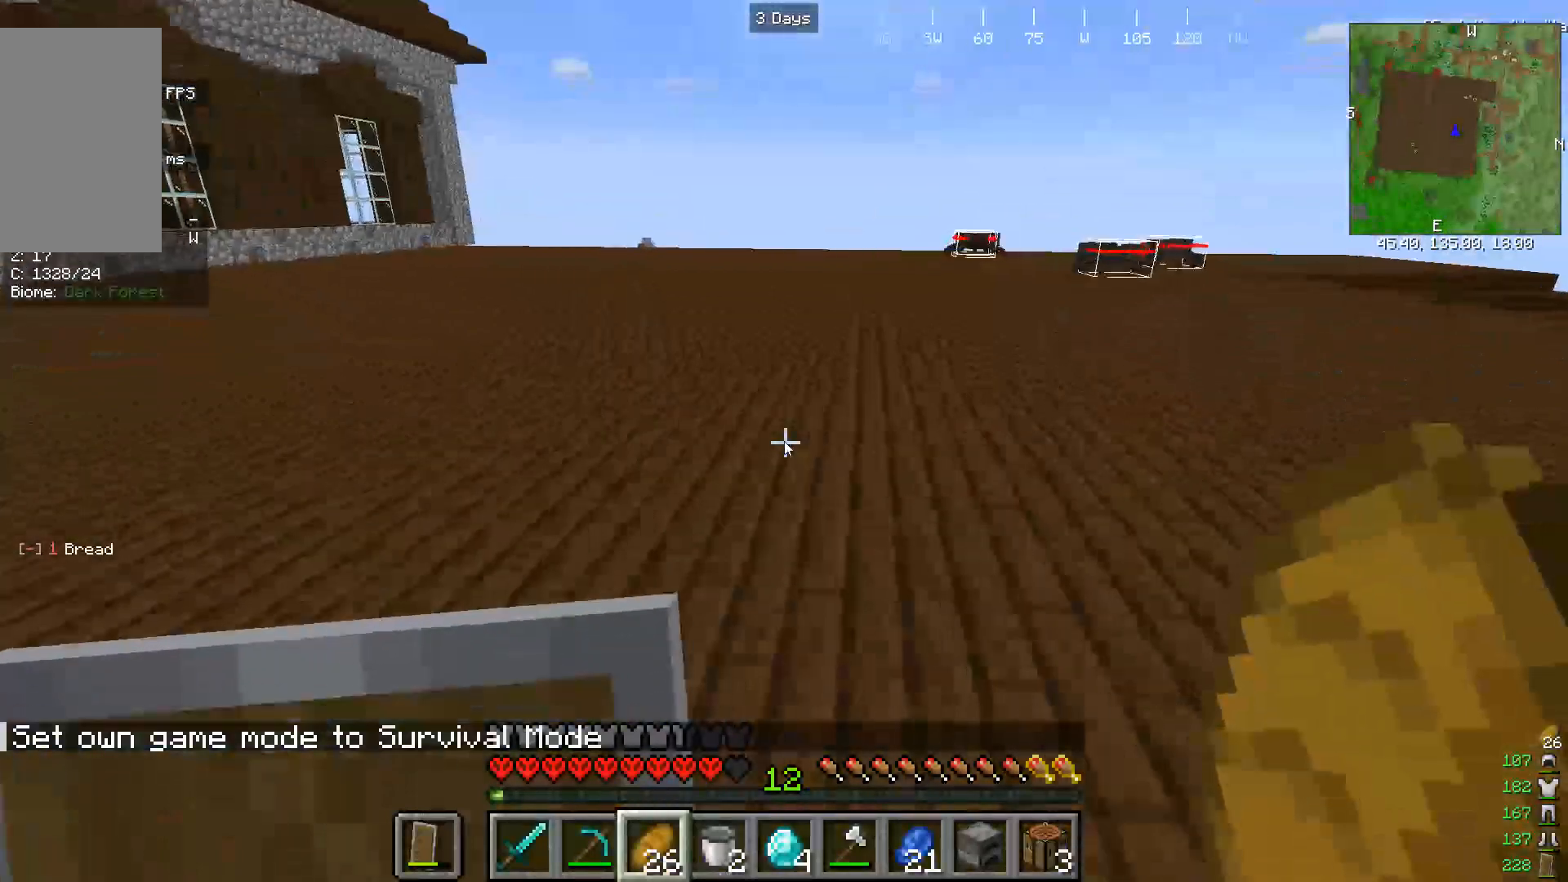
{"keys": ["w"], "mouse": [], "events": []}
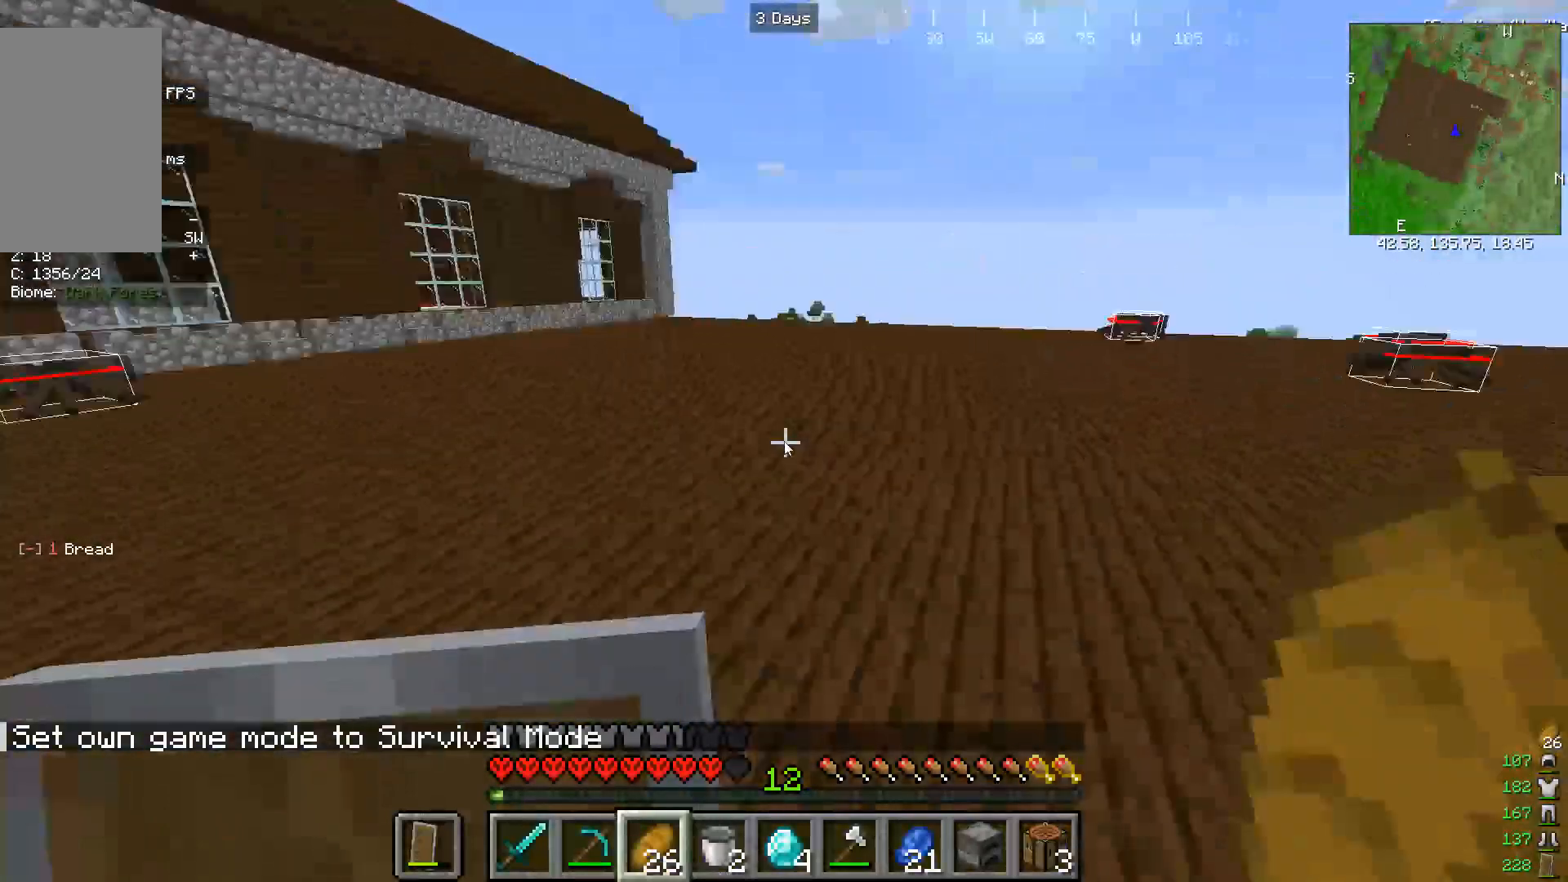
{"keys": ["w"], "mouse": [], "events": []}
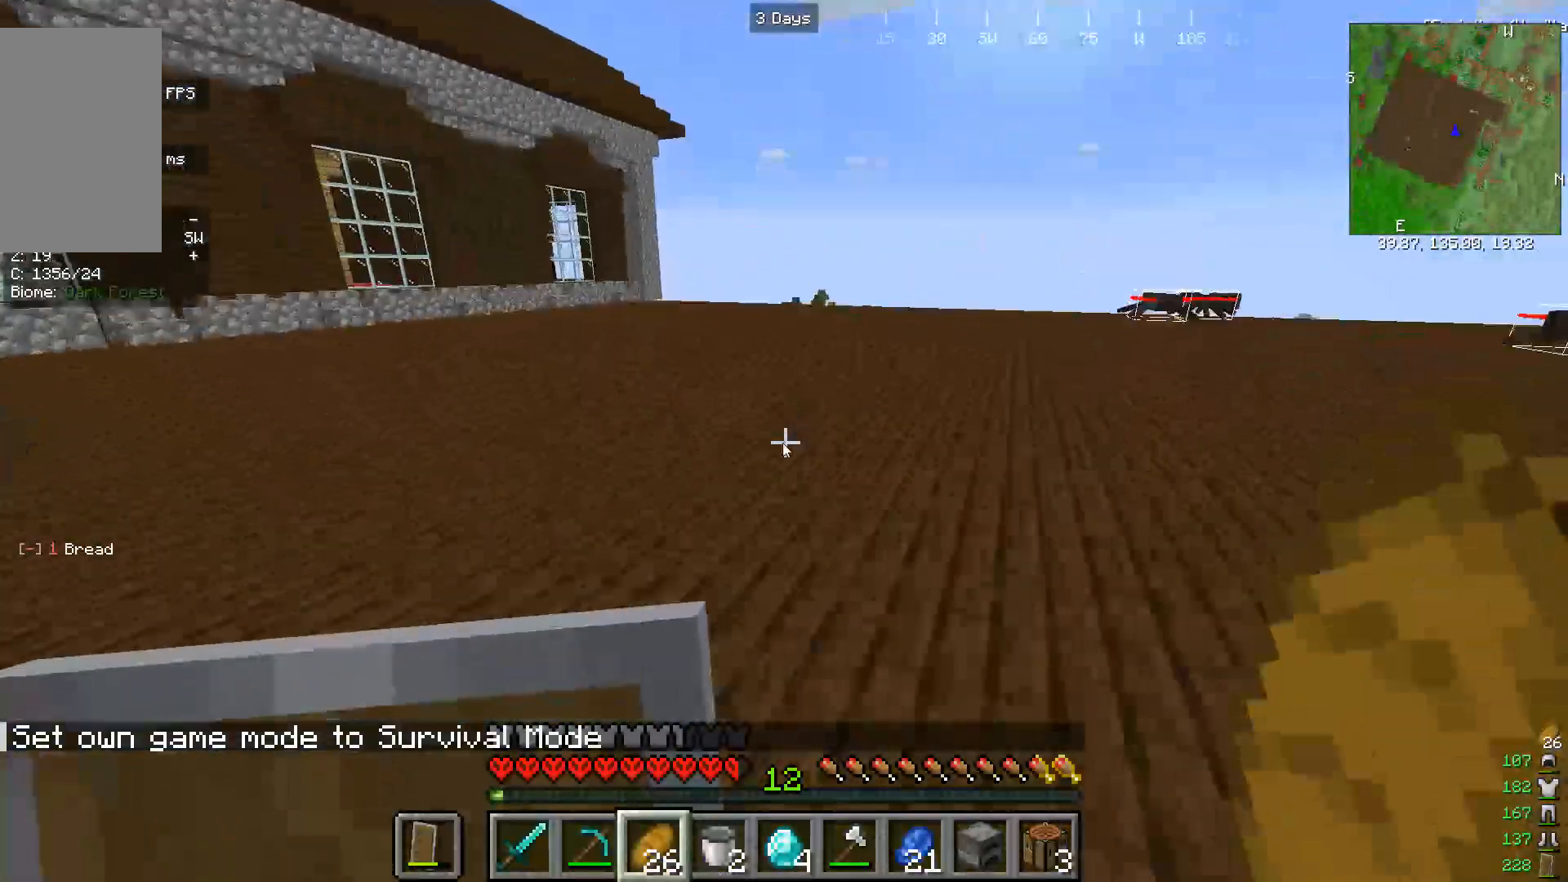
{"keys": ["w"], "mouse": [], "events": []}
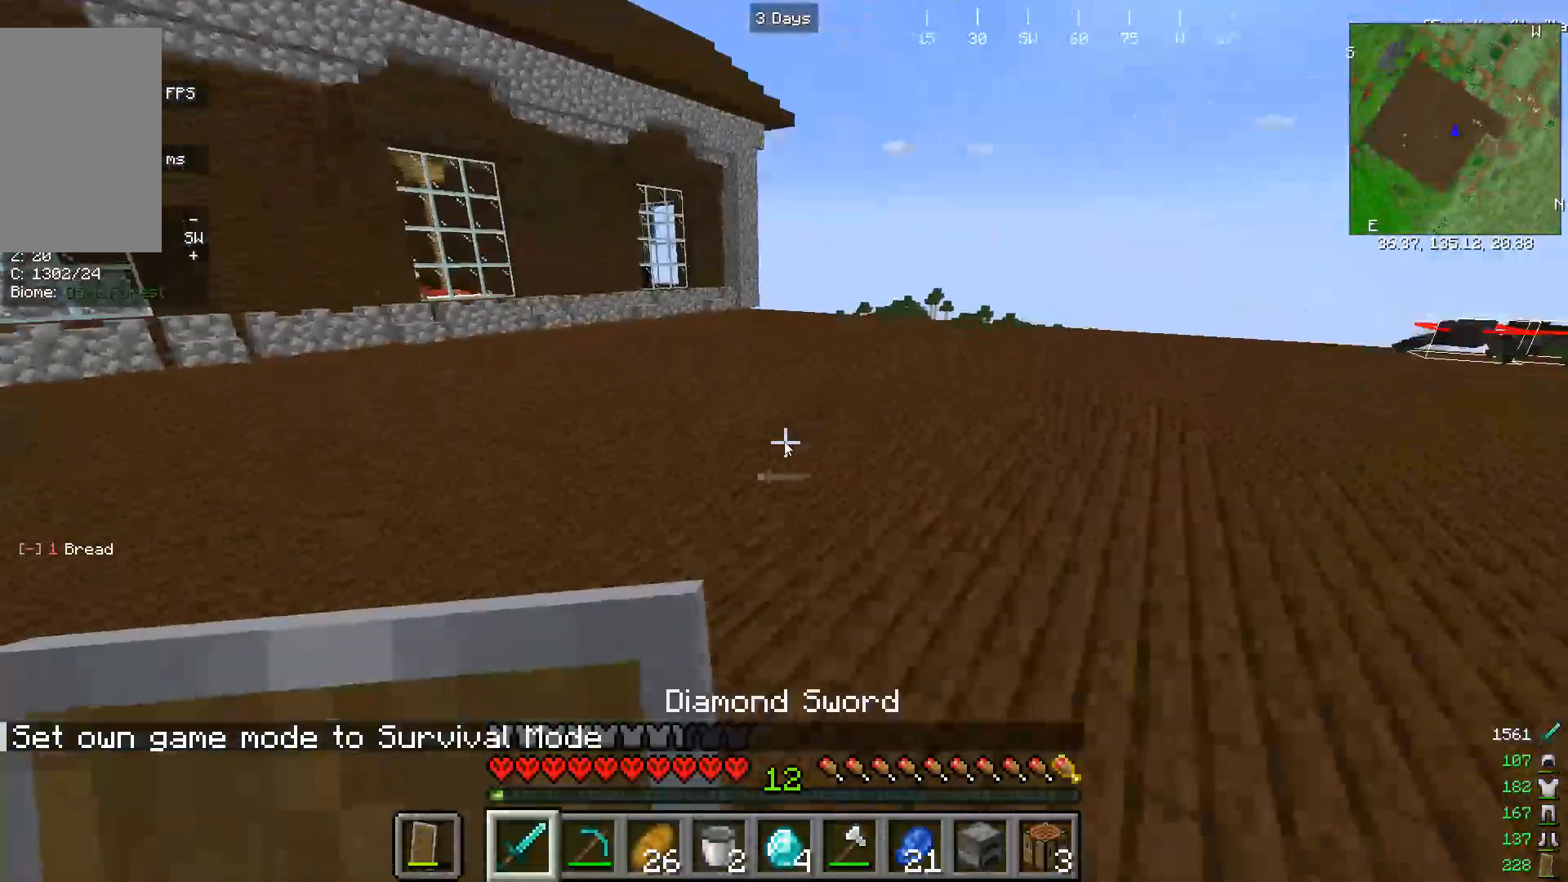
{"keys": ["w"], "mouse": [], "events": []}
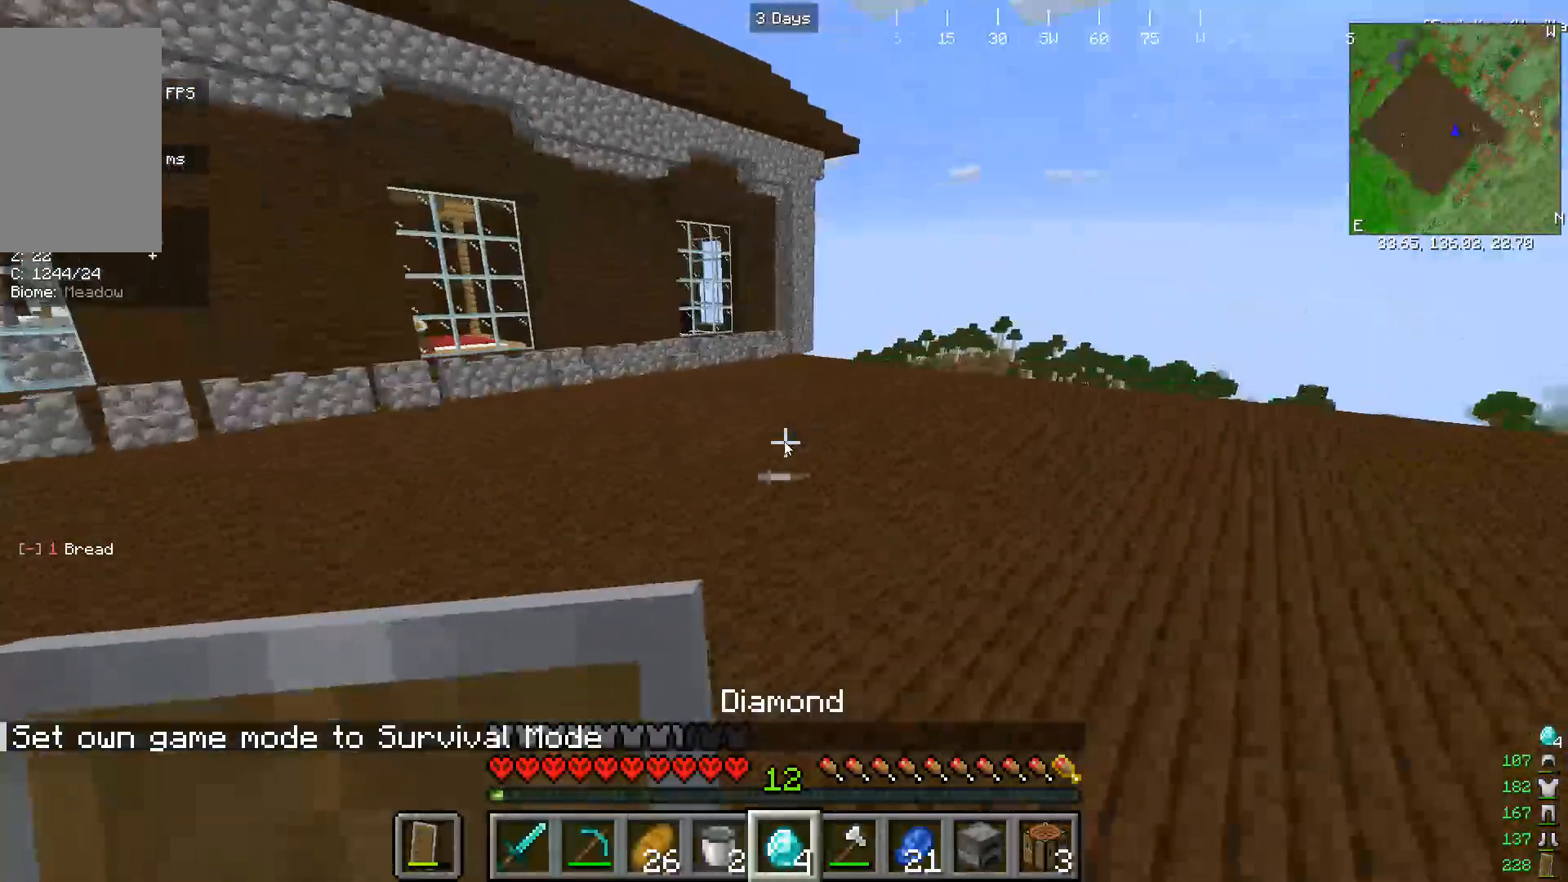
{"keys": ["w"], "mouse": [], "events": []}
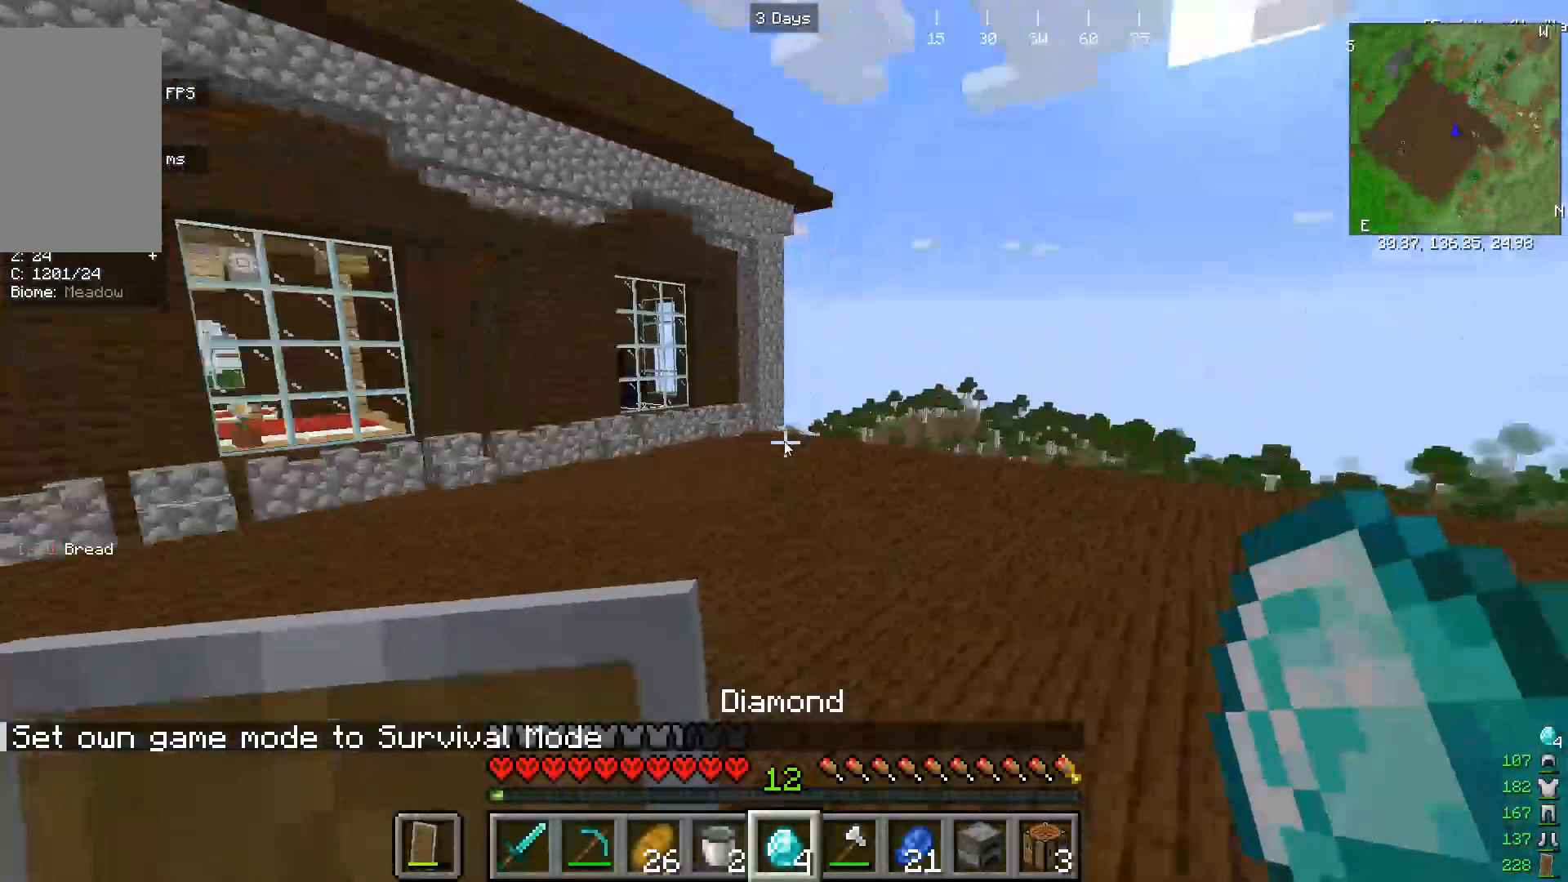
{"keys": ["w"], "mouse": [], "events": []}
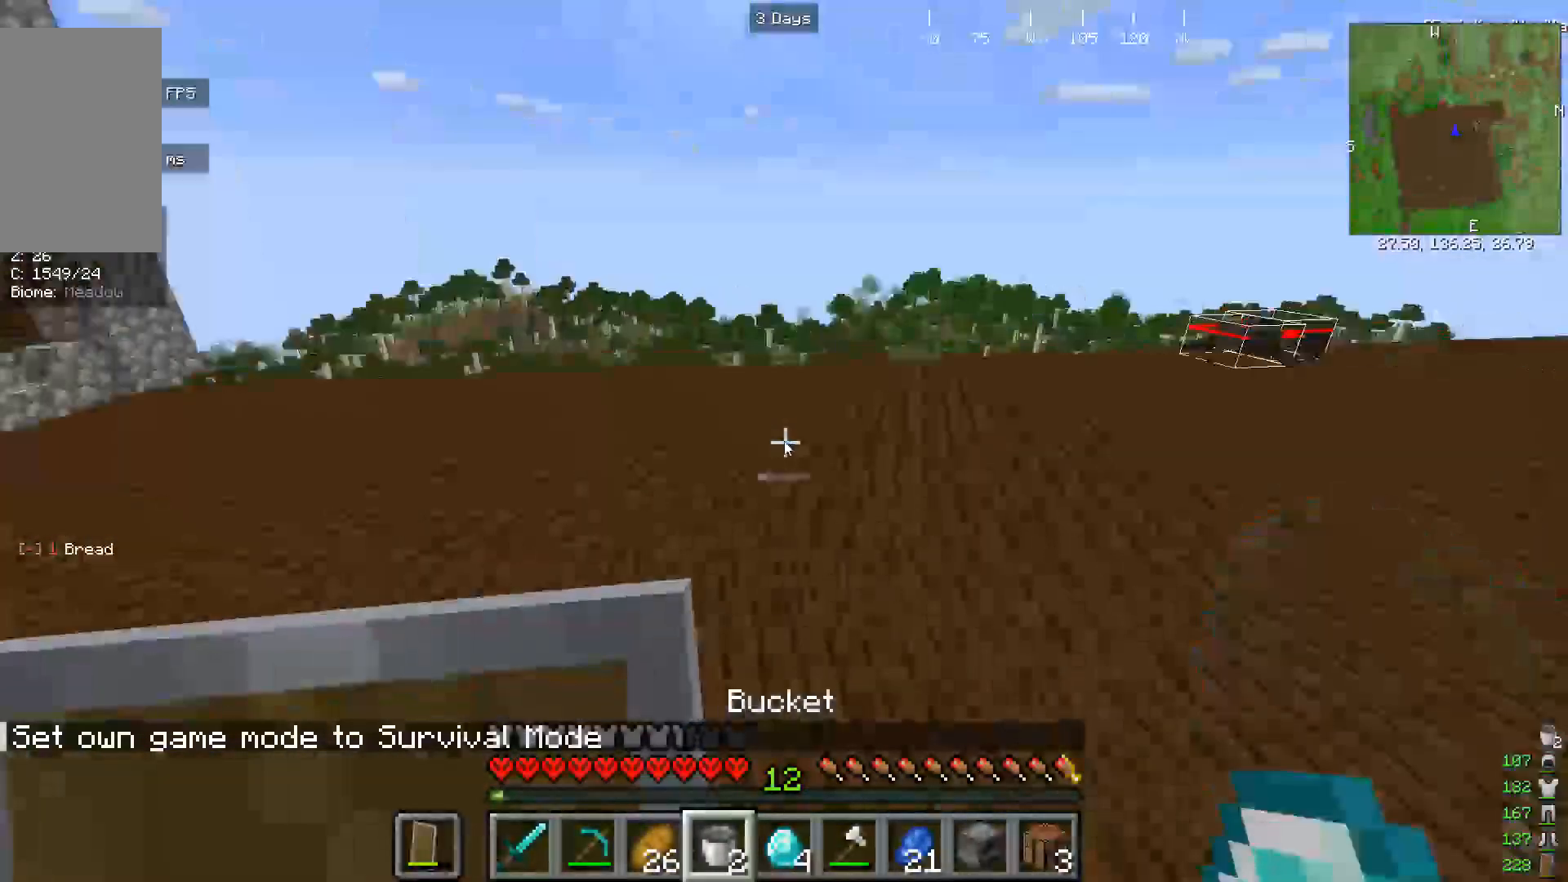
{"keys": ["w"], "mouse": [], "events": []}
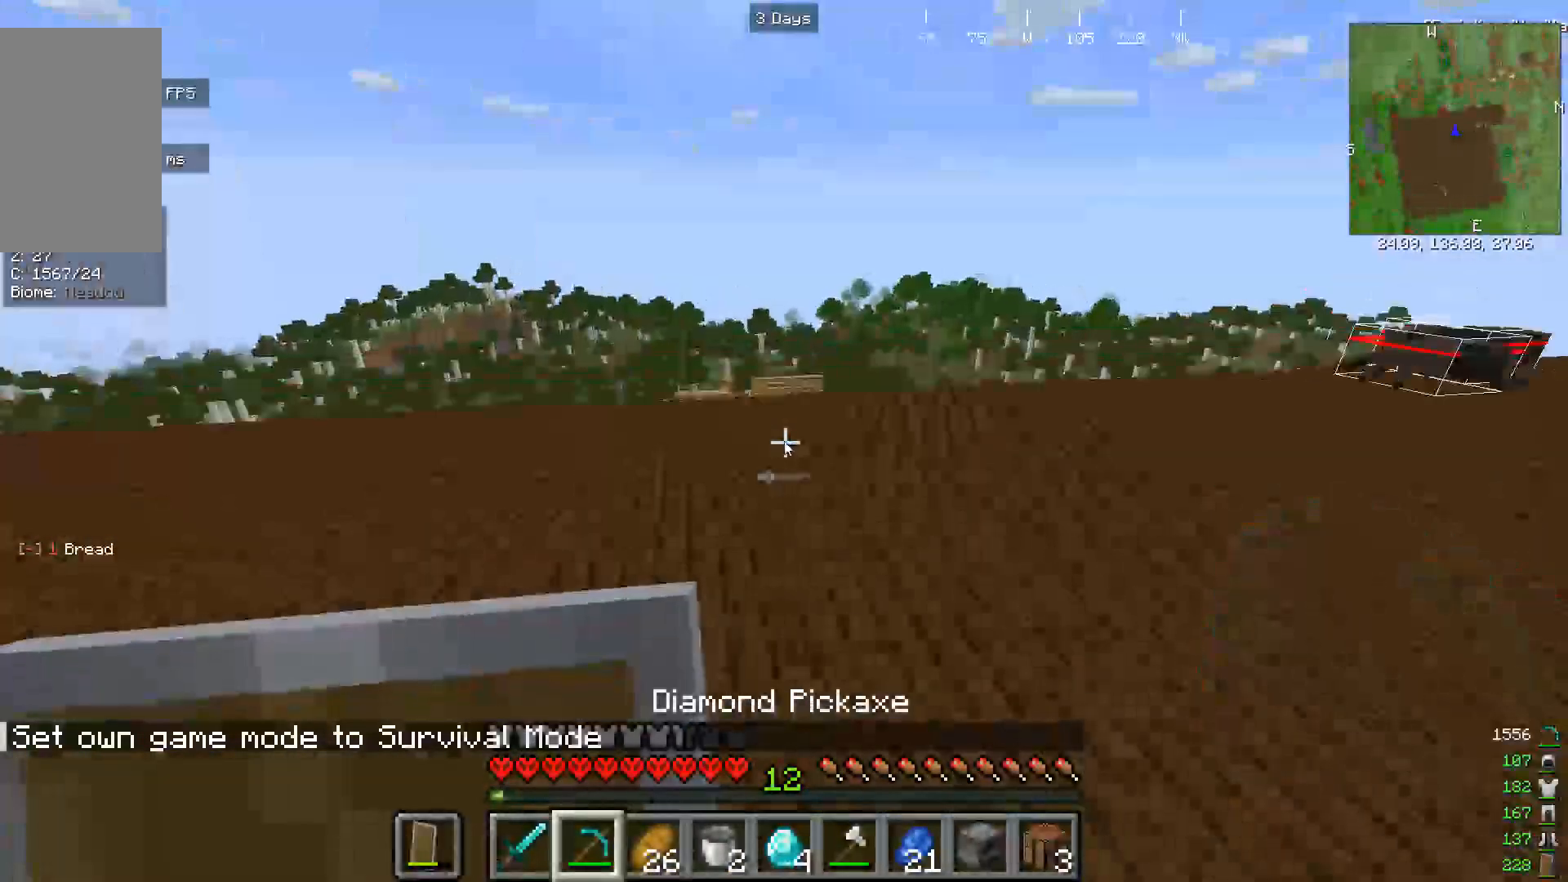
{"keys": ["w"], "mouse": [], "events": []}
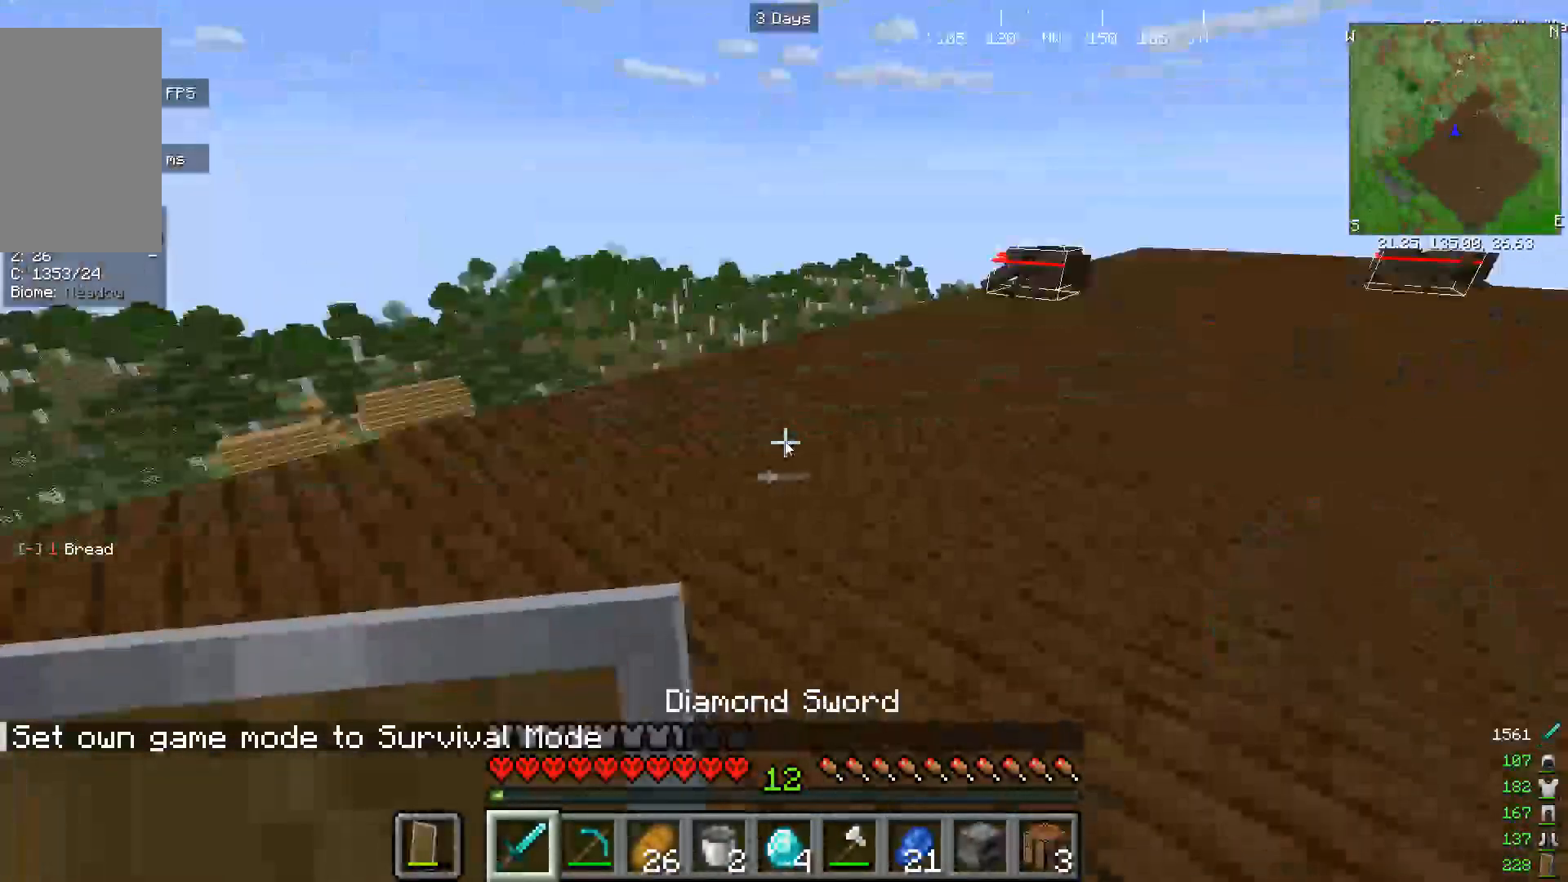
{"keys": ["w"], "mouse": [], "events": [[267, "w", "up"], [333, "w", "down"]]}
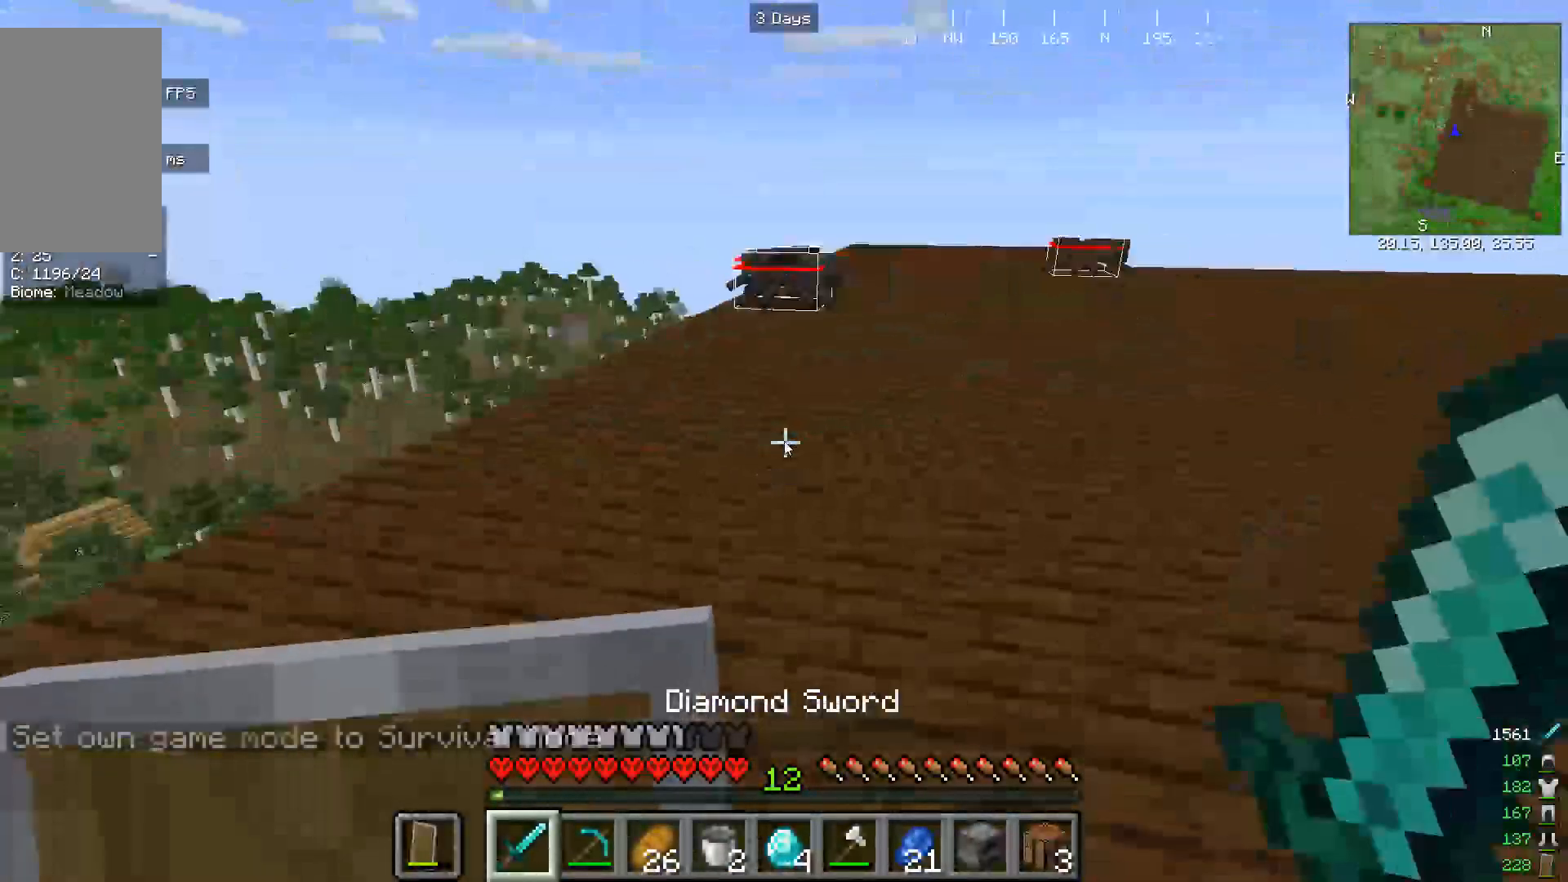
{"keys": ["w"], "mouse": [], "events": []}
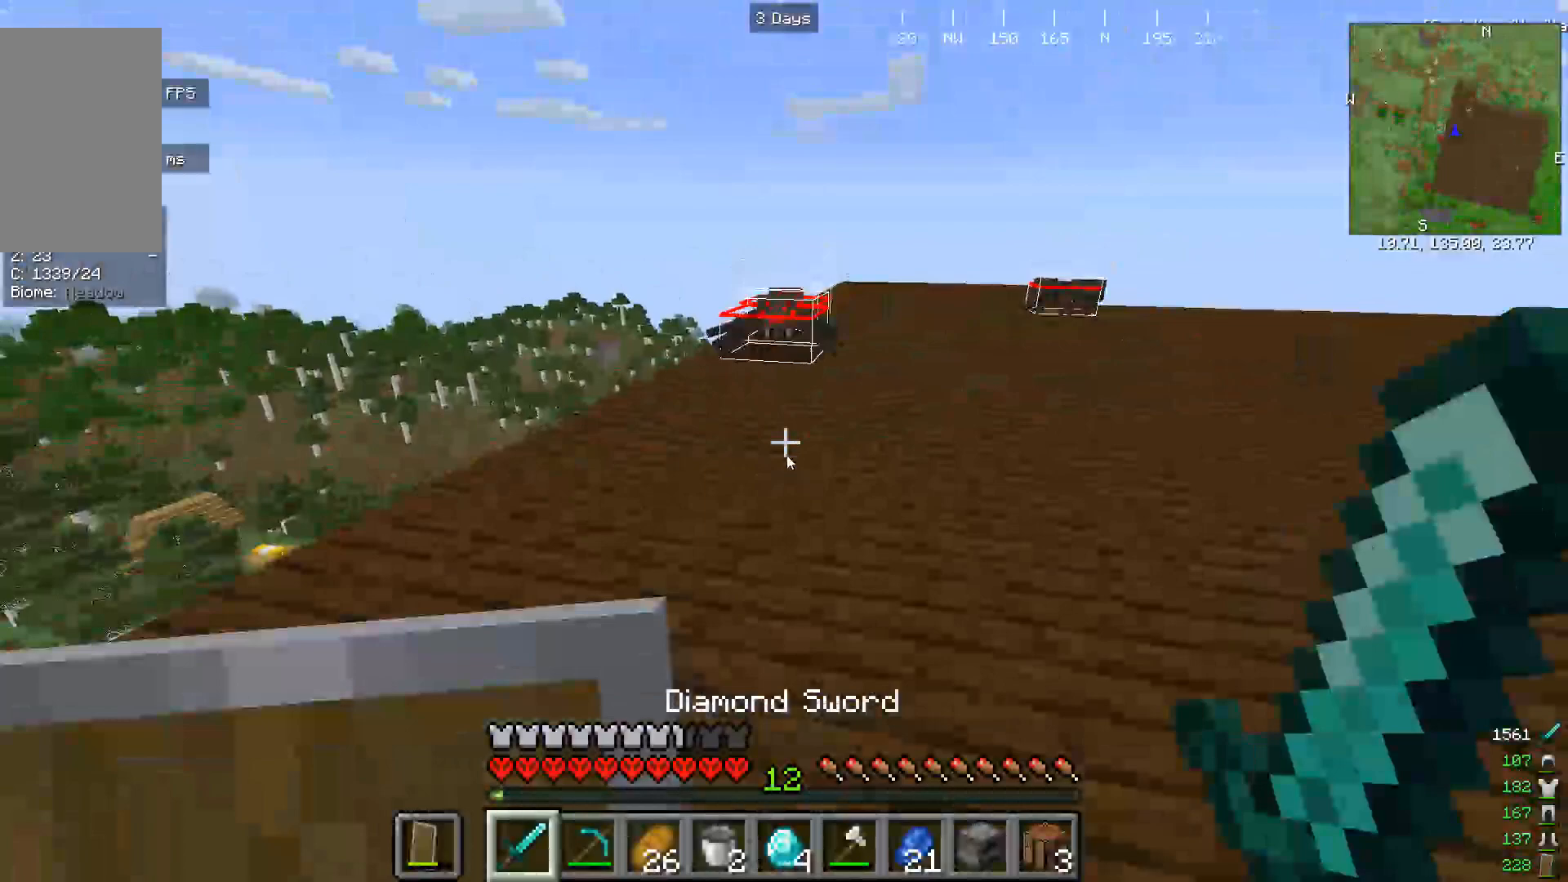
{"keys": [], "mouse": ["left"], "events": [[200, "w", "up"], [500, "mouse_left", "down"]]}
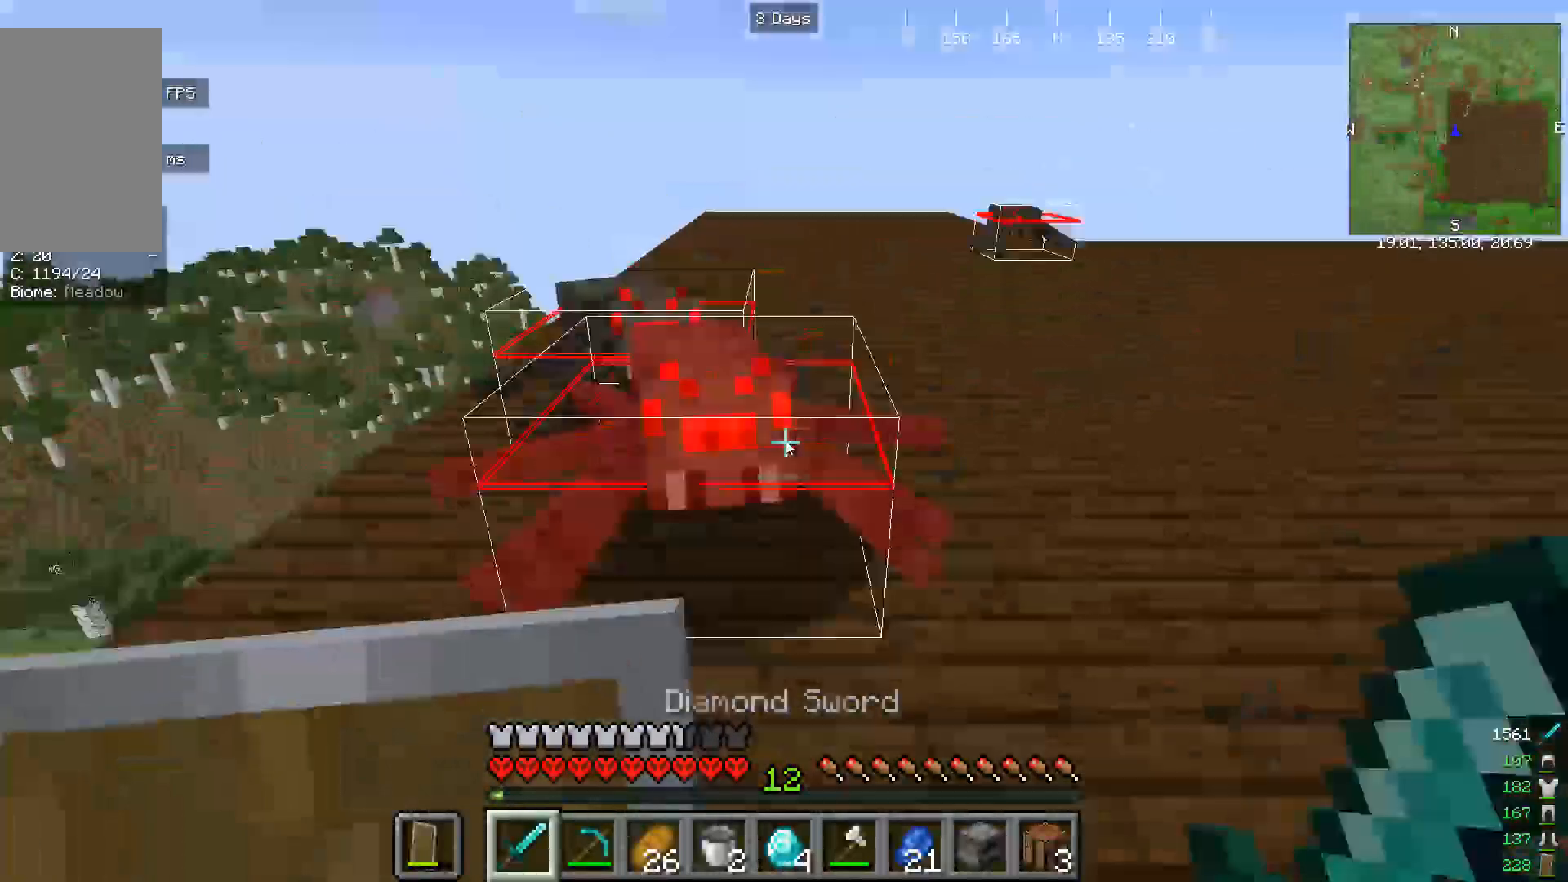
{"keys": [], "mouse": [], "events": [[267, "mouse_left", "up"]]}
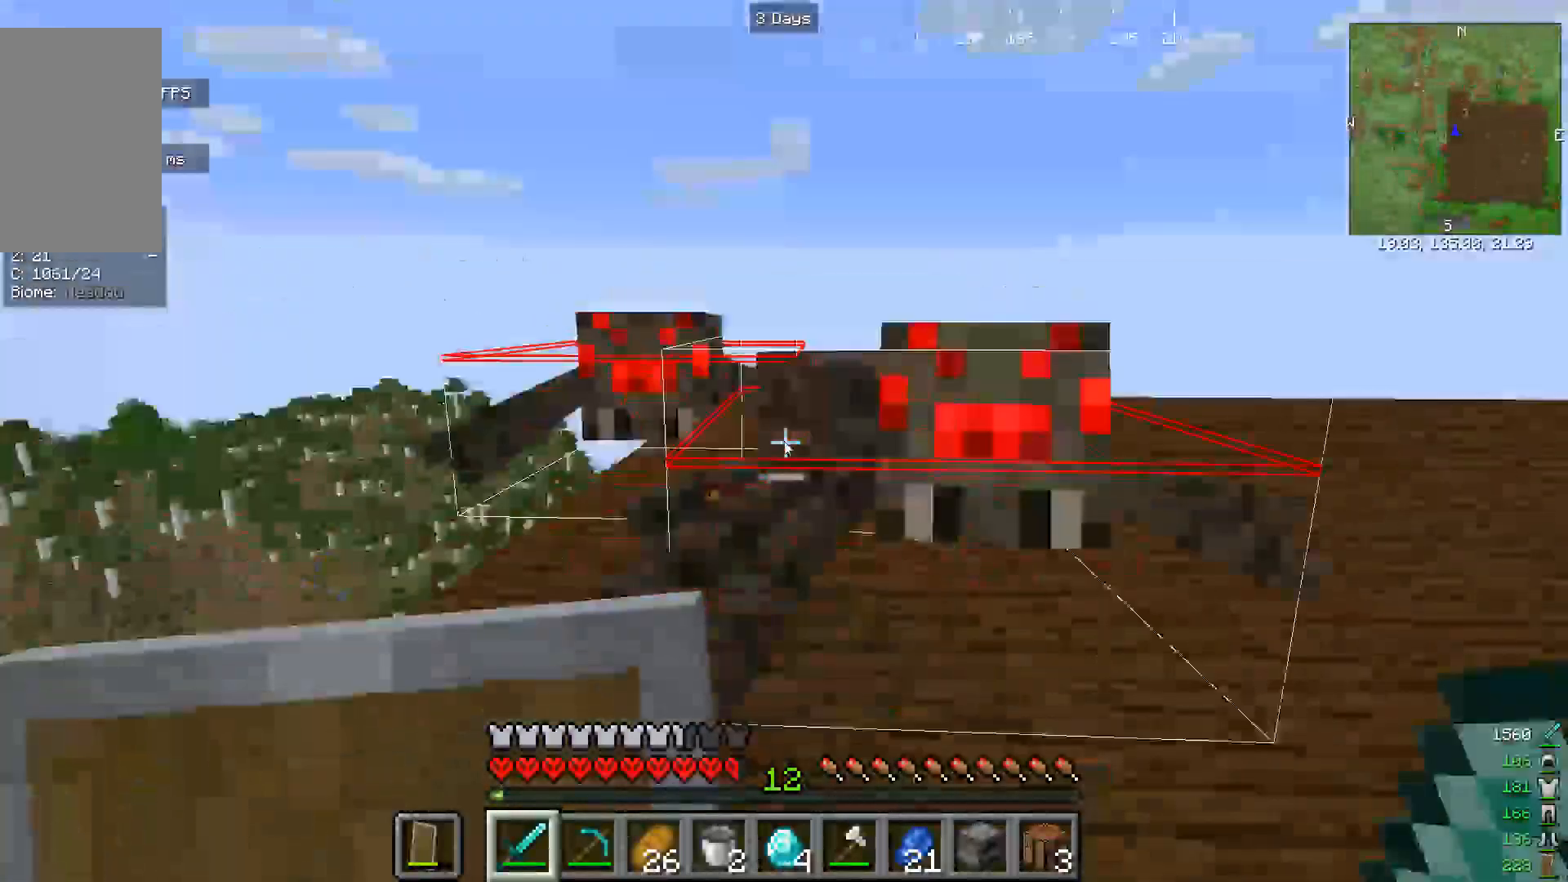
{"keys": [], "mouse": [], "events": [[33, "mouse_left", "down"], [300, "mouse_left", "up"]]}
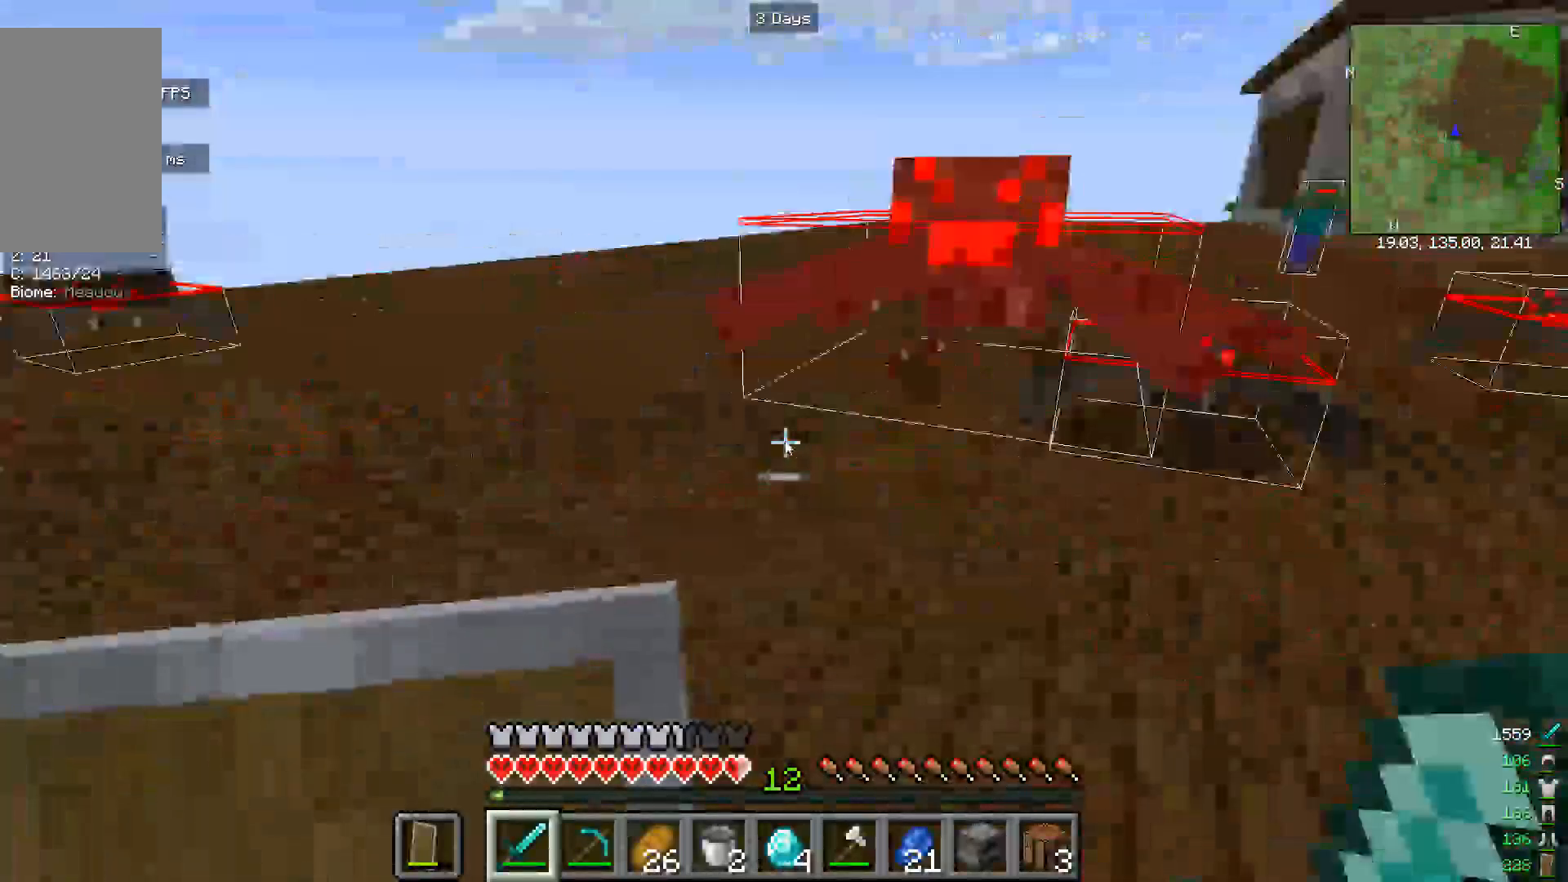
{"keys": ["w"], "mouse": ["left"]}
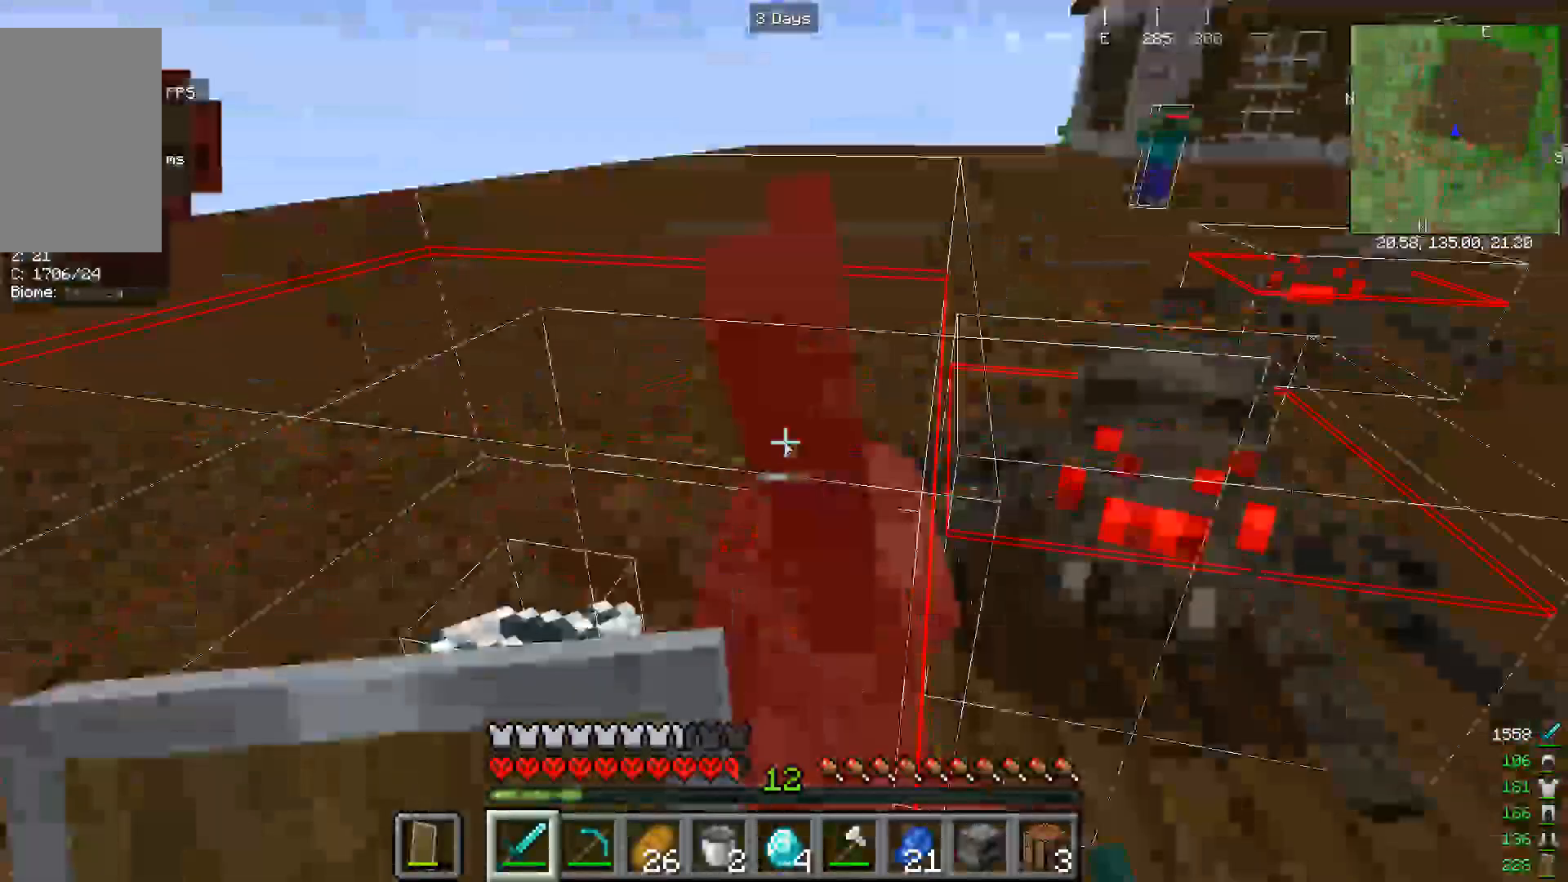
{"keys": [], "mouse": ["left"], "events": [[67, "mouse_left", "up"], [133, "w", "up"], [267, "mouse_left", "down"]]}
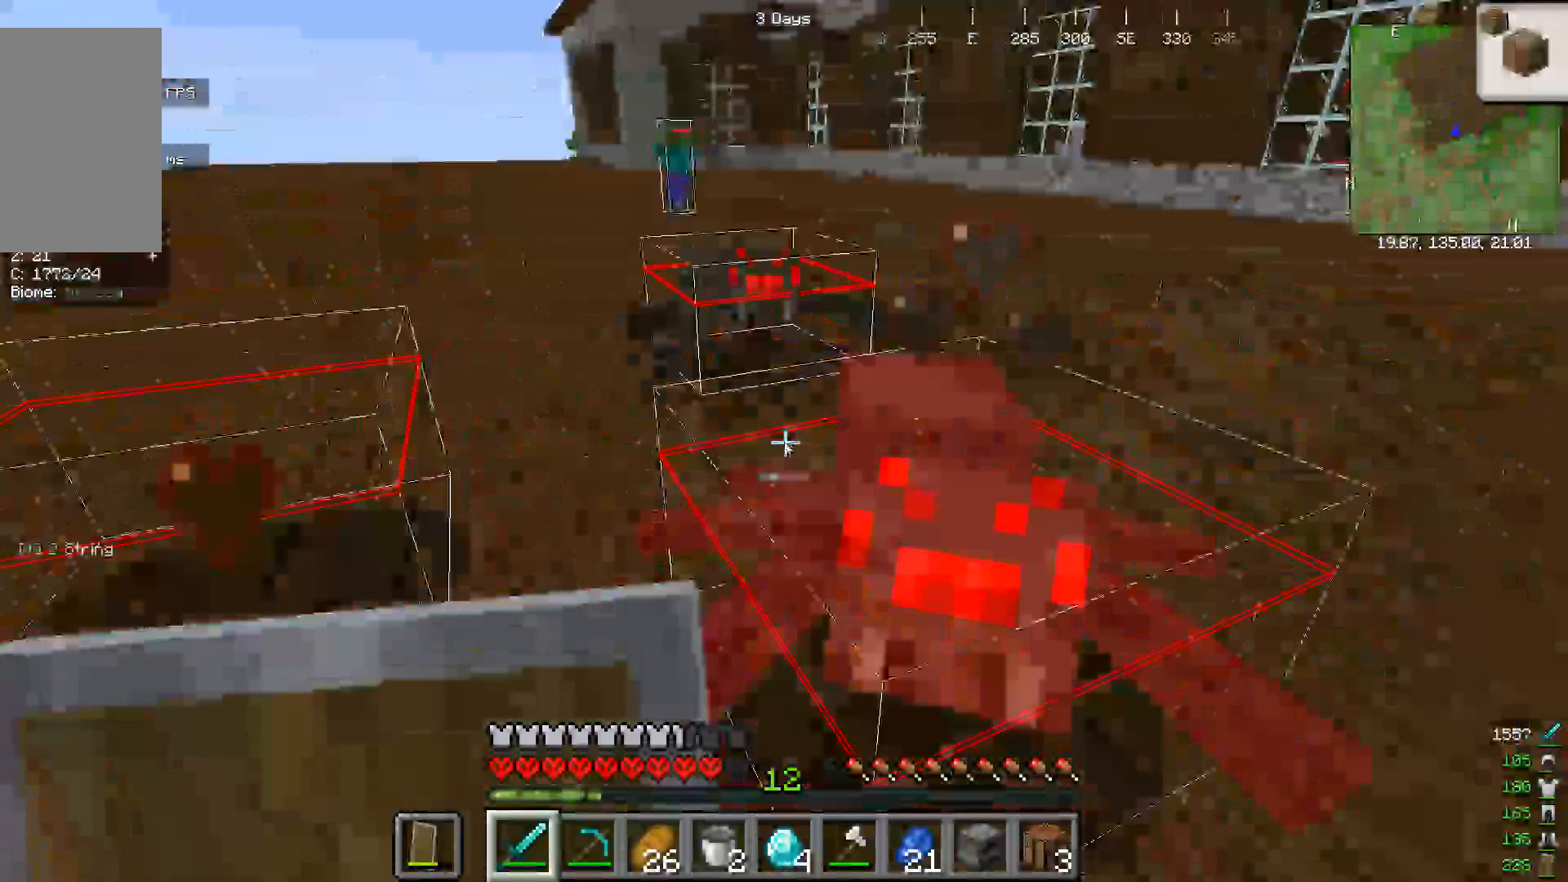
{"keys": [], "mouse": ["left"]}
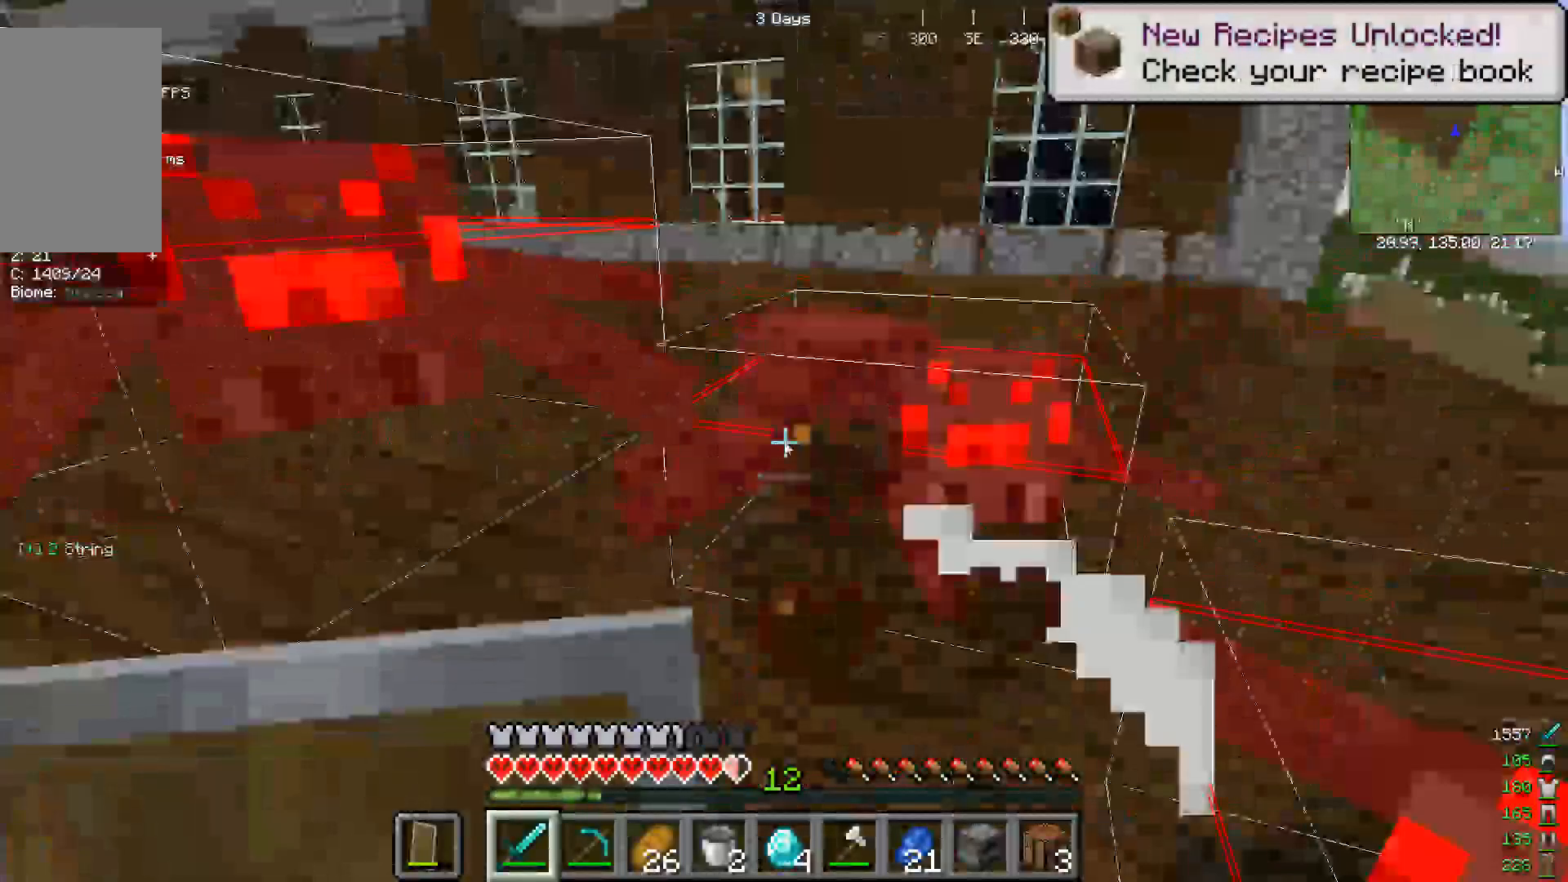
{"keys": [], "mouse": ["left"], "events": [[200, "mouse_left", "up"], [467, "mouse_left", "down"]]}
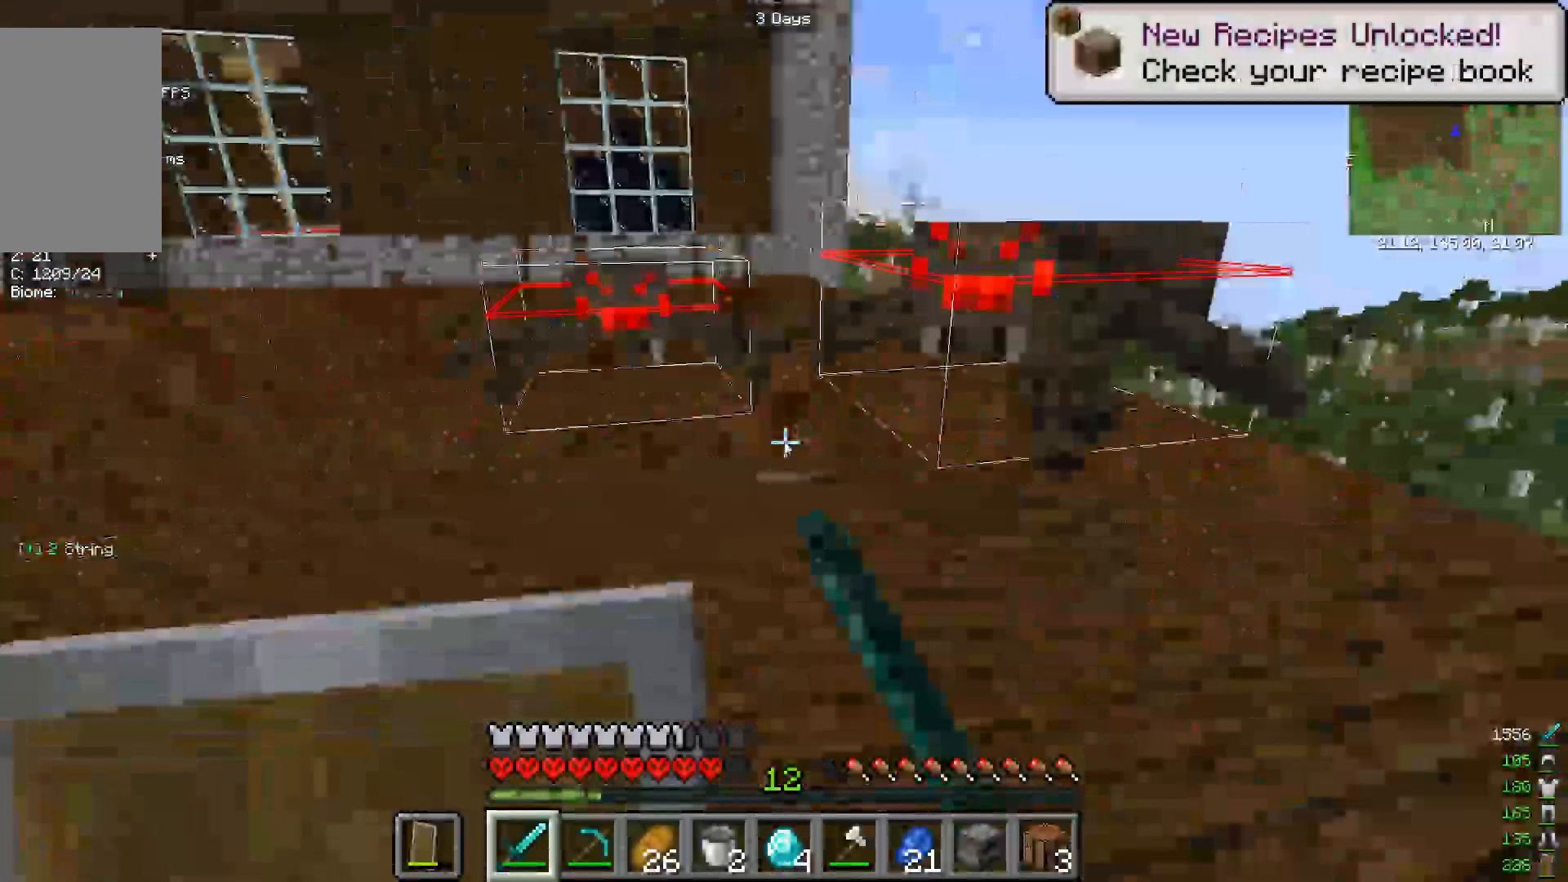
{"keys": [], "mouse": [], "events": [[233, "mouse_left", "up"]]}